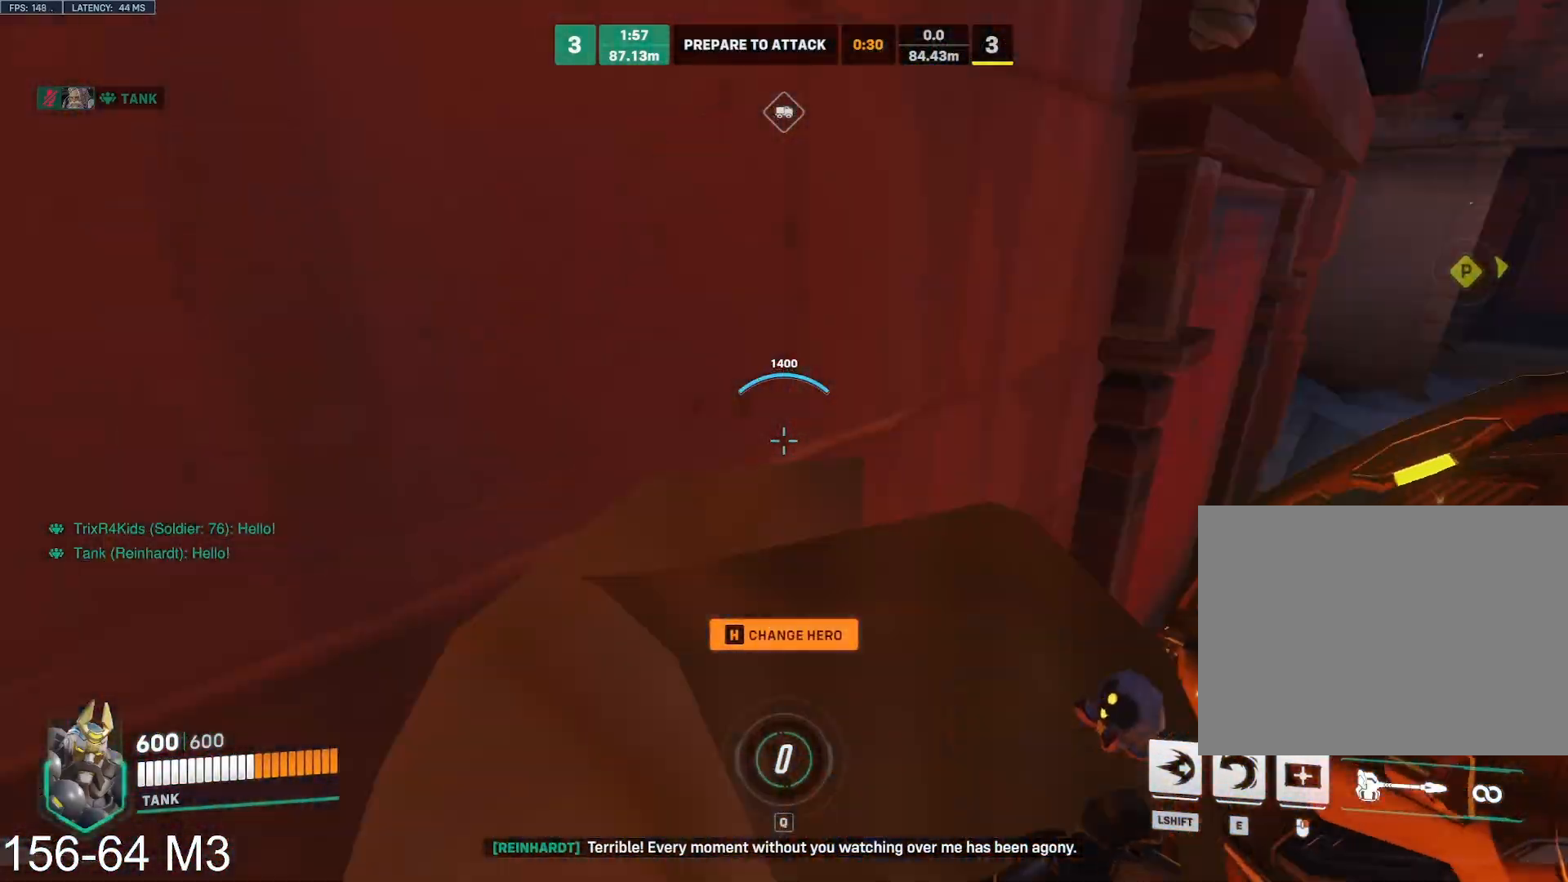
Gameplay with keyboard and mouse; each line is a JSON object with the keys and mouse buttons held at the frame after it. "events" lists presses ("down") and releases ("up") of "a", "ctrl", "d", "e", "f", "q", "r", "s", "shift", "space", "tab", "w", "mouse_left", "mouse_wheel" and "mouse_right" between this image and that frame as [ms after this image, input, new state], when the widget could be followed in between. "mouse_left", "mouse_wheel", "mouse_right" = the "left", "wheel", "right" buttons of the "mouse" list. No other keys are recorded. "wheel" means that the mouse wheel is clicked or scrolled. Mouse movement is not recorded.
{"keys": [], "mouse": [], "events": [[33, "q", "up"], [383, "w", "up"]]}
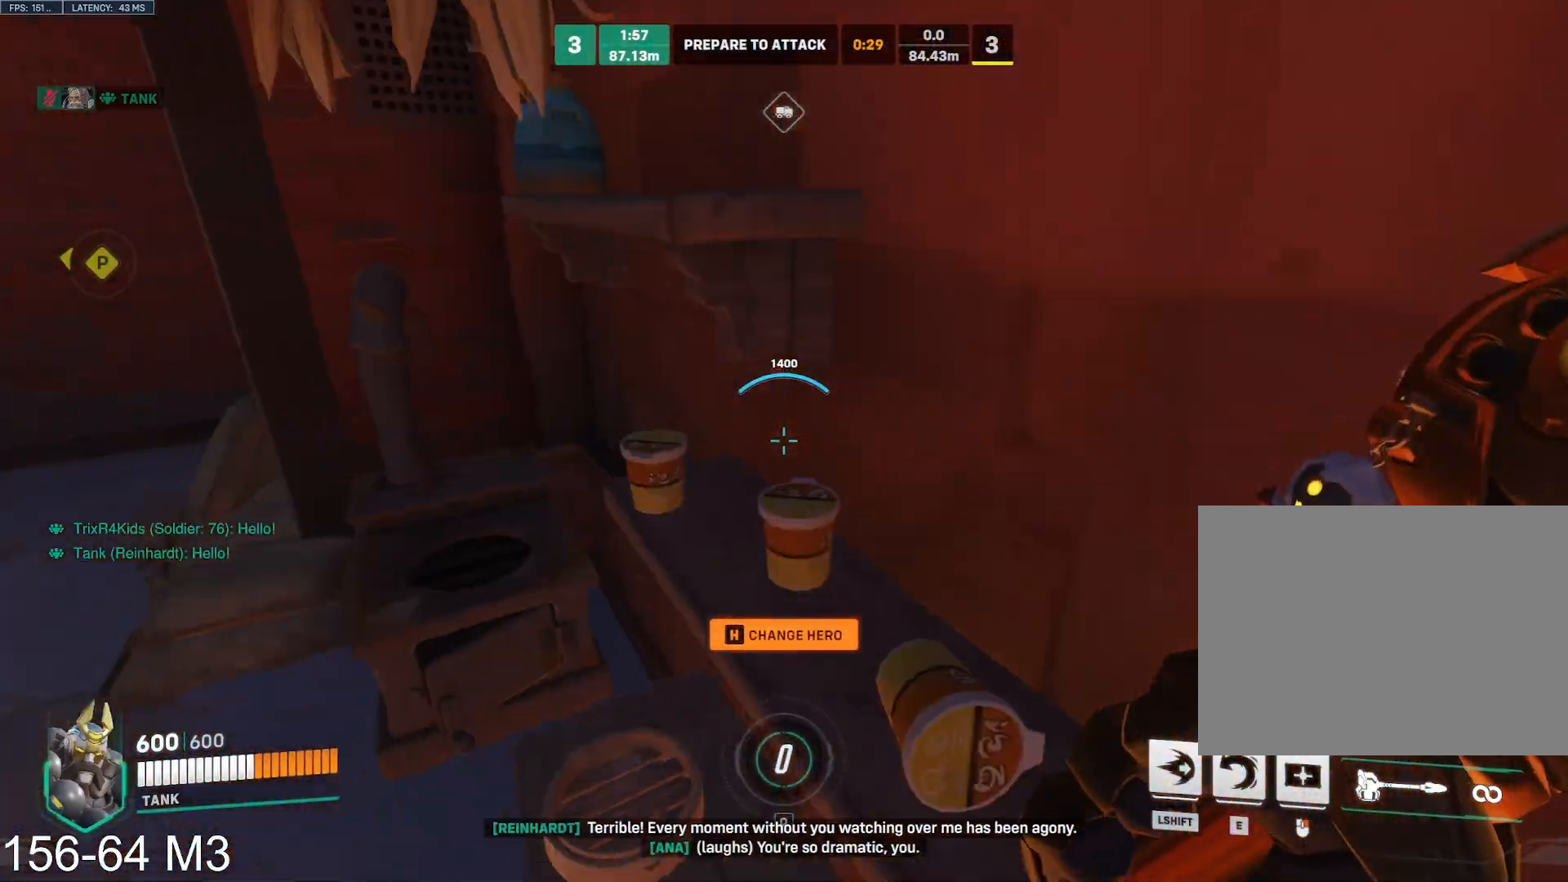
{"keys": ["w"], "mouse": [], "events": [[50, "d", "down"], [67, "d", "up"], [67, "space", "down"], [117, "space", "up"], [117, "w", "down"], [167, "a", "down"], [183, "a", "up"], [200, "space", "down"], [267, "d", "down"], [300, "s", "down"], [317, "d", "up"], [317, "space", "up"], [333, "a", "down"], [350, "s", "up"], [400, "a", "up"]]}
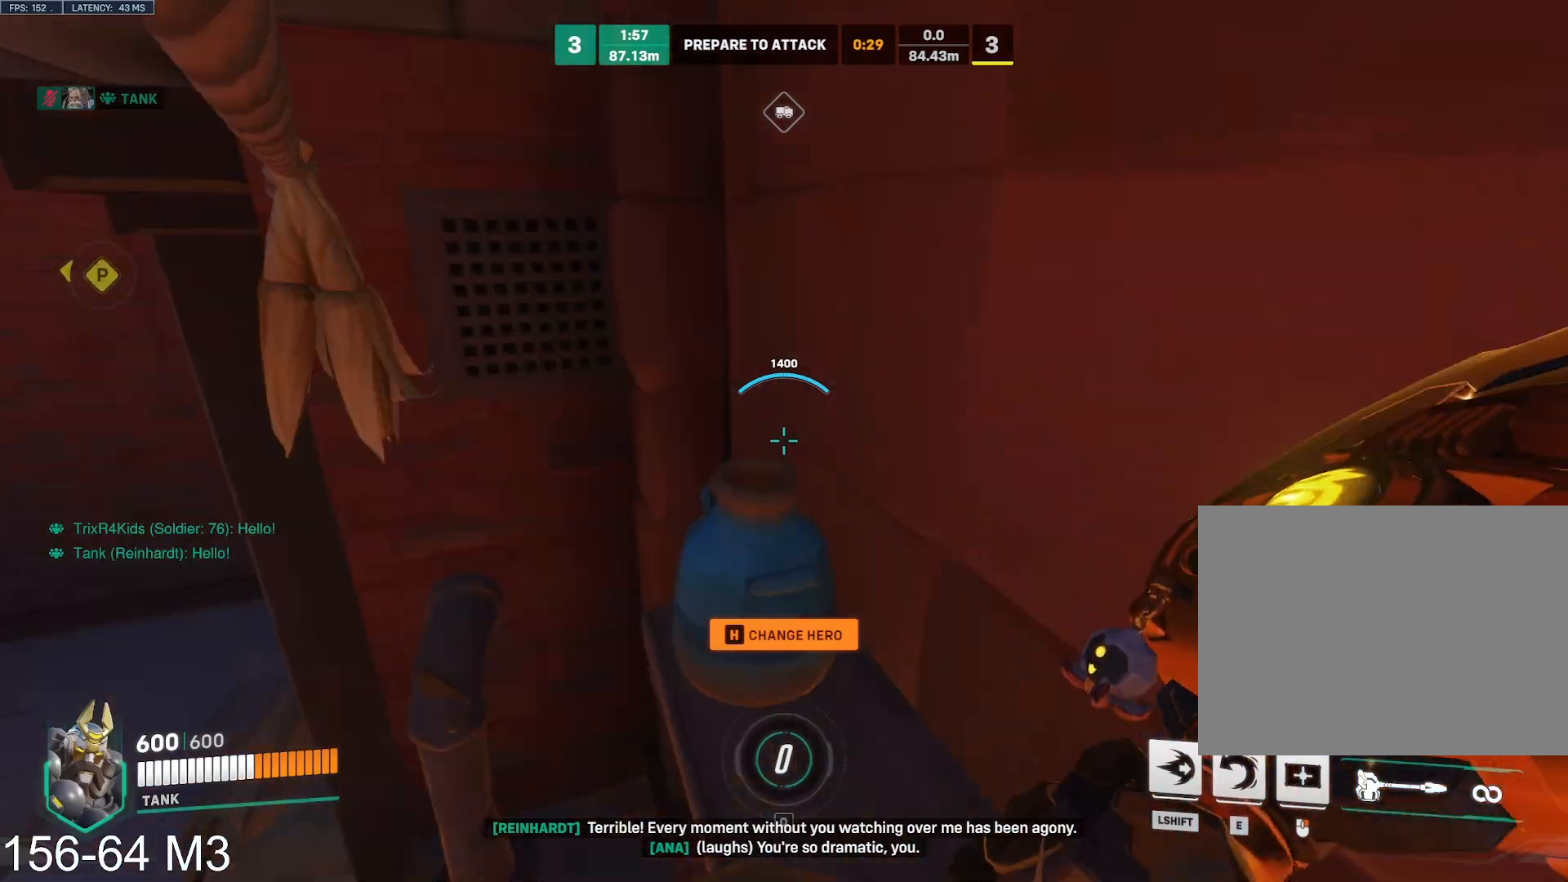
{"keys": ["a", "w"], "mouse": [], "events": [[267, "a", "down"]]}
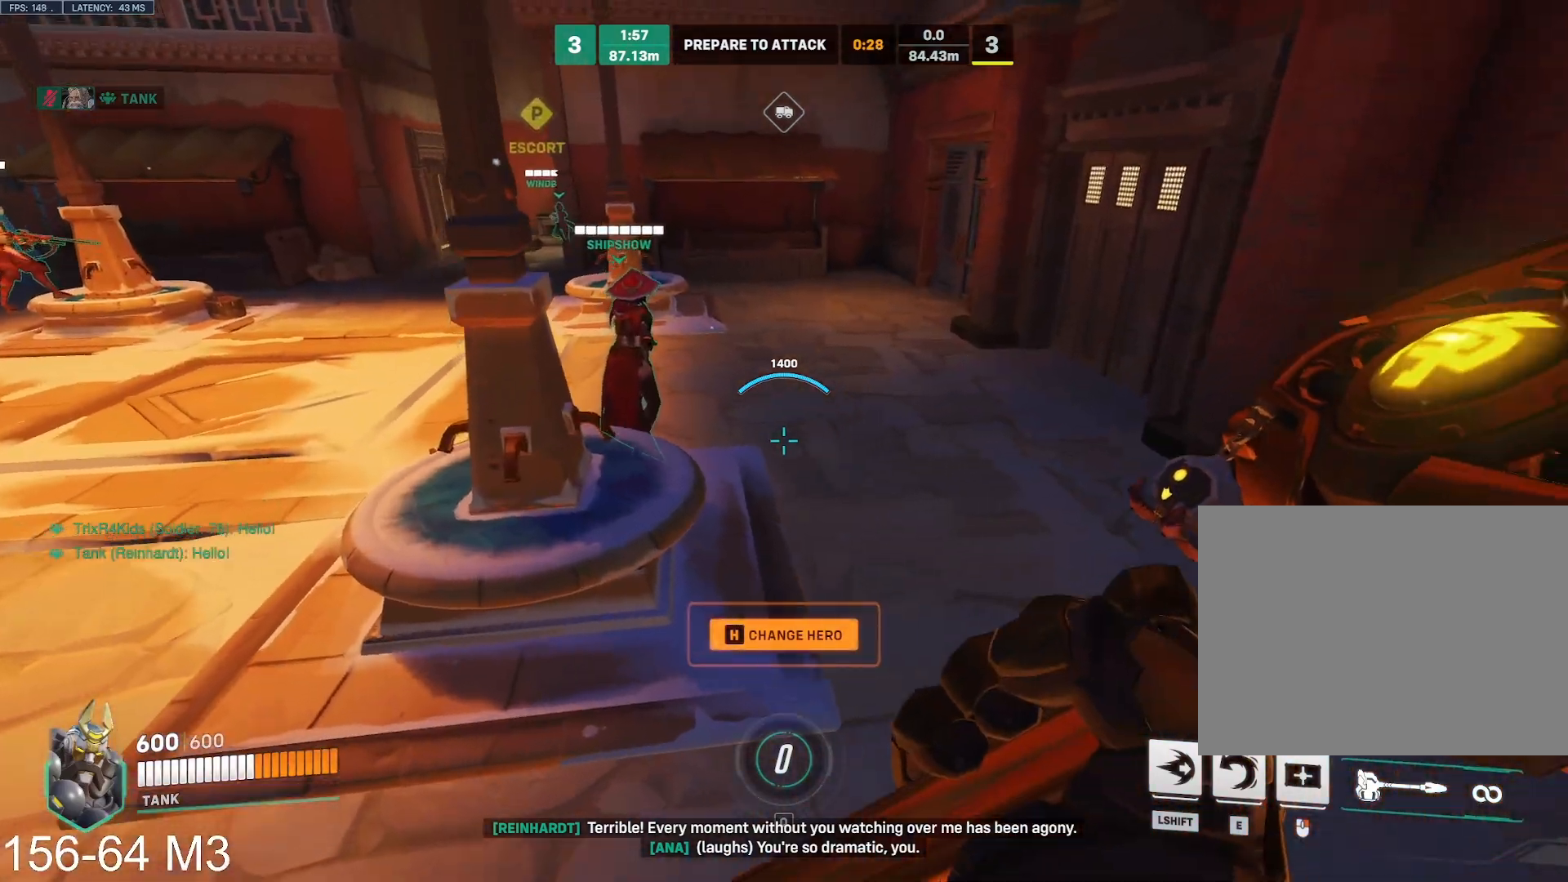
{"keys": ["a", "w"], "mouse": [], "events": [[83, "a", "up"], [167, "mouse_right", "down"], [200, "mouse_right", "up"], [350, "space", "down"], [450, "a", "down"], [450, "space", "up"]]}
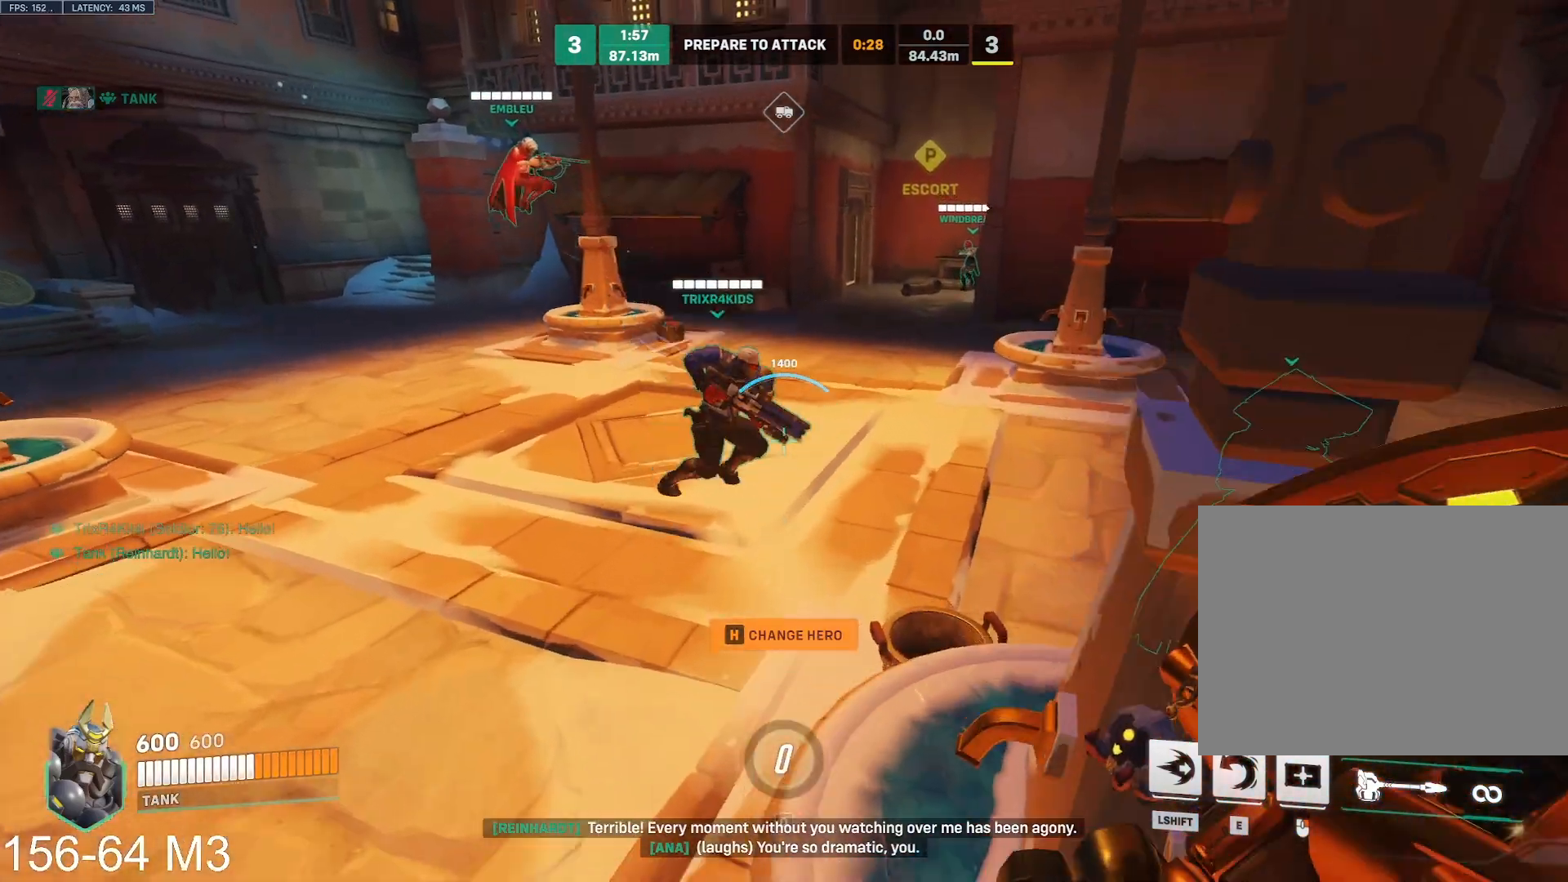
{"keys": ["tab", "w"], "mouse": [], "events": [[117, "a", "up"], [283, "tab", "down"]]}
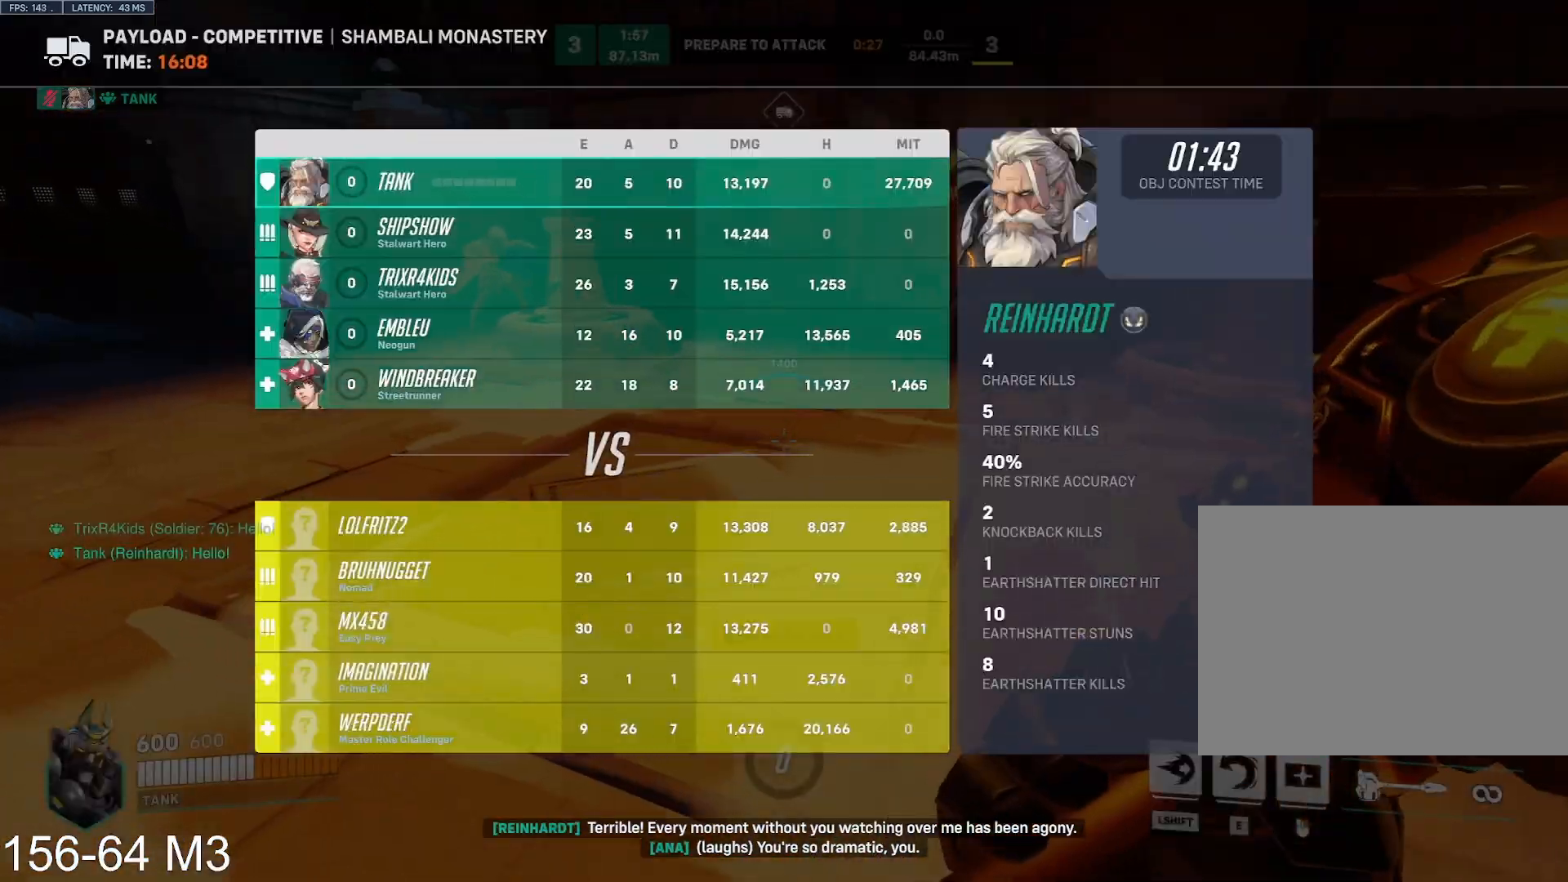
{"keys": ["tab", "w"], "mouse": [], "events": [[100, "space", "down"], [183, "space", "up"]]}
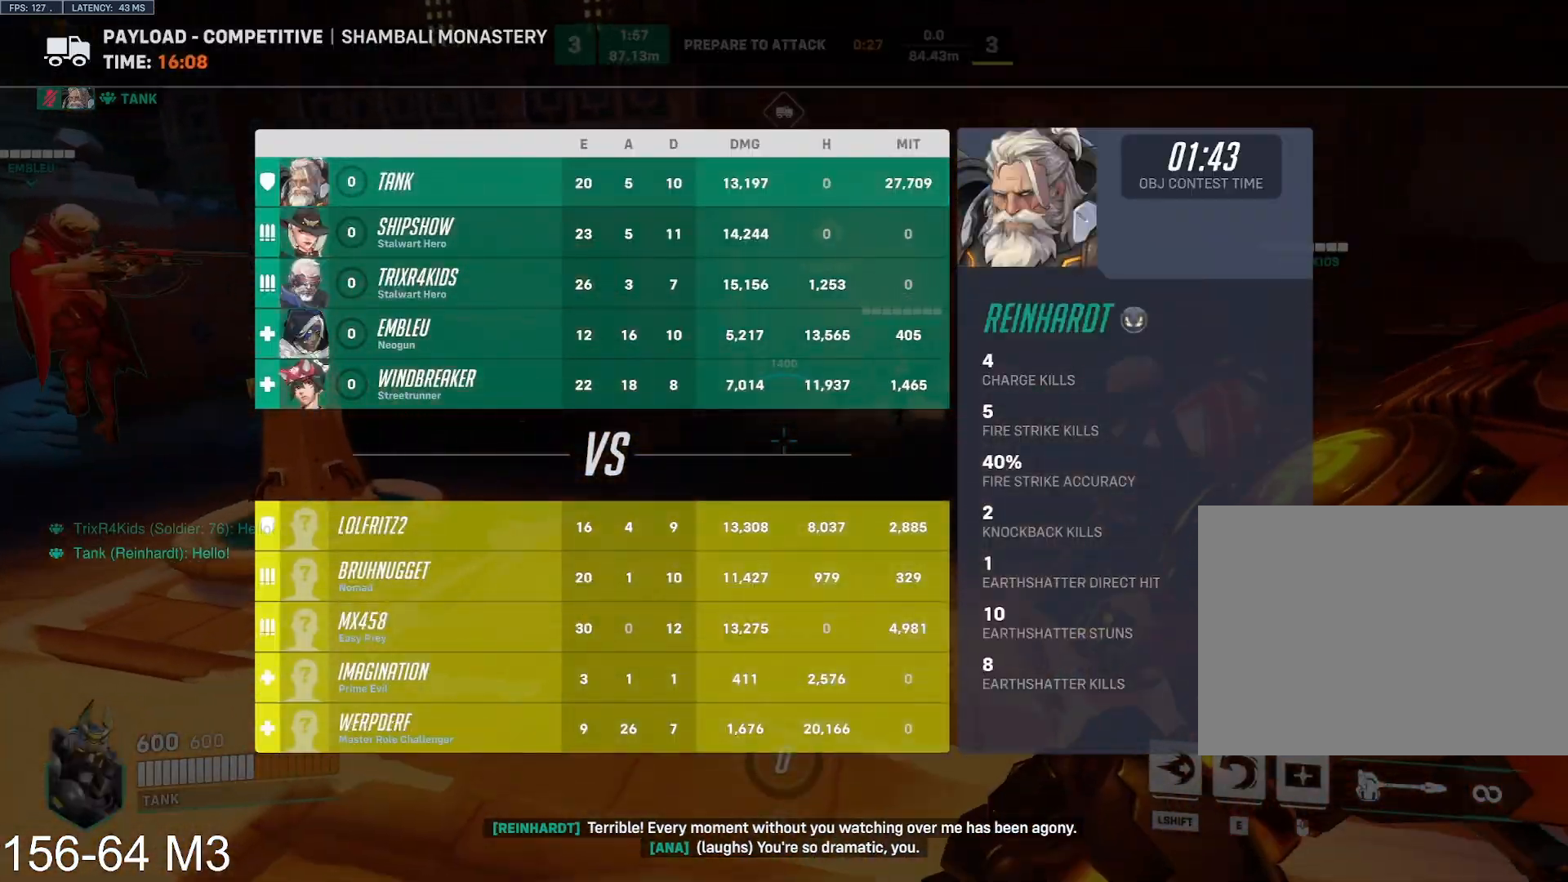
{"keys": ["tab", "w"], "mouse": [], "events": [[400, "space", "down"], [500, "space", "up"]]}
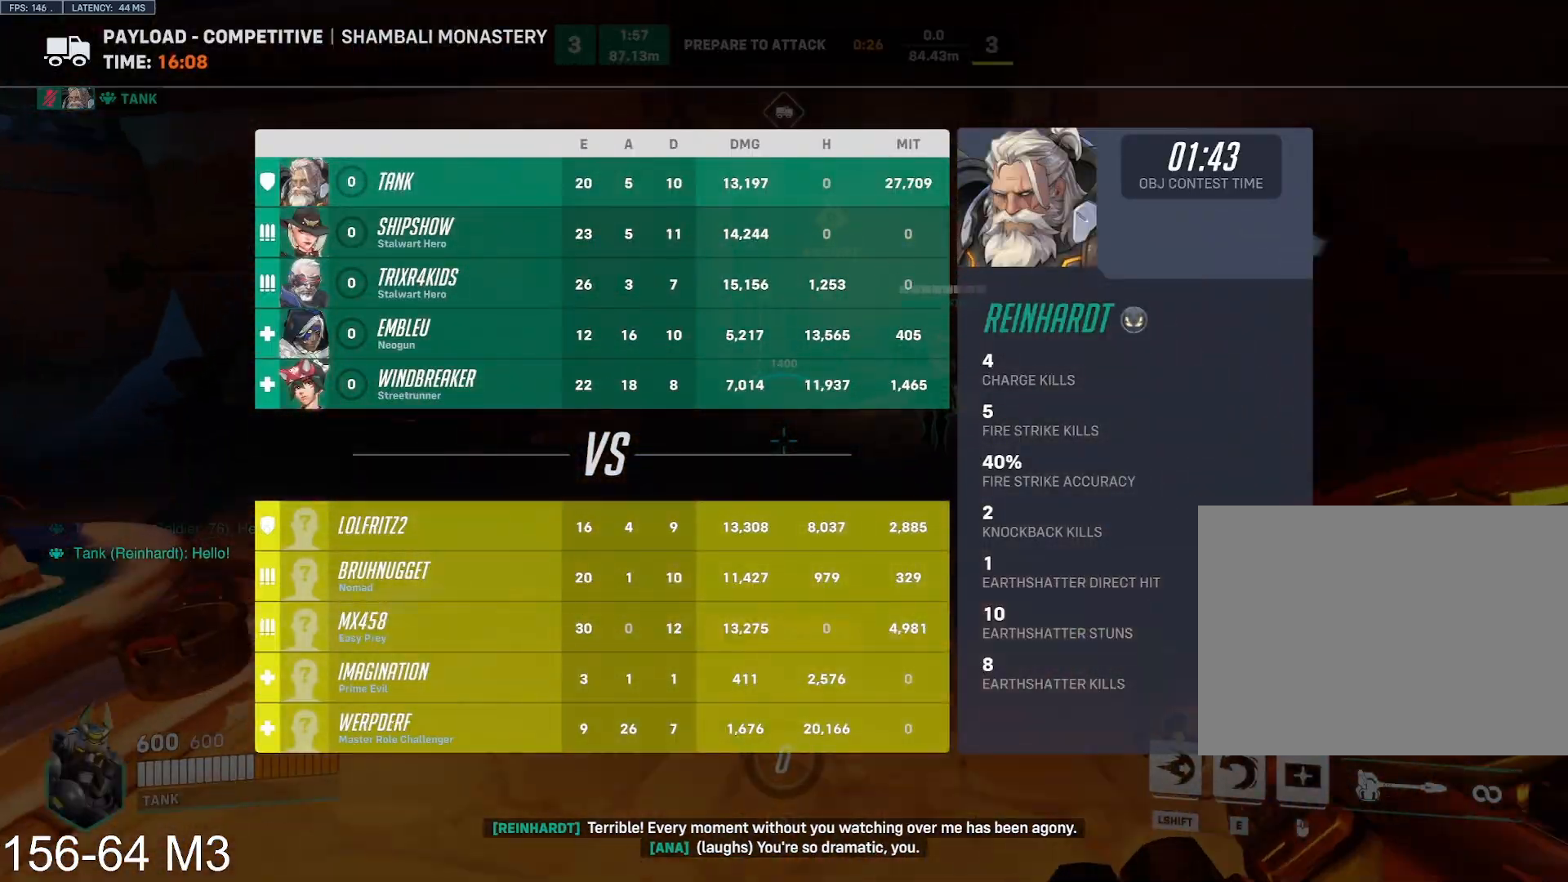
{"keys": ["w"], "mouse": [], "events": [[33, "tab", "up"]]}
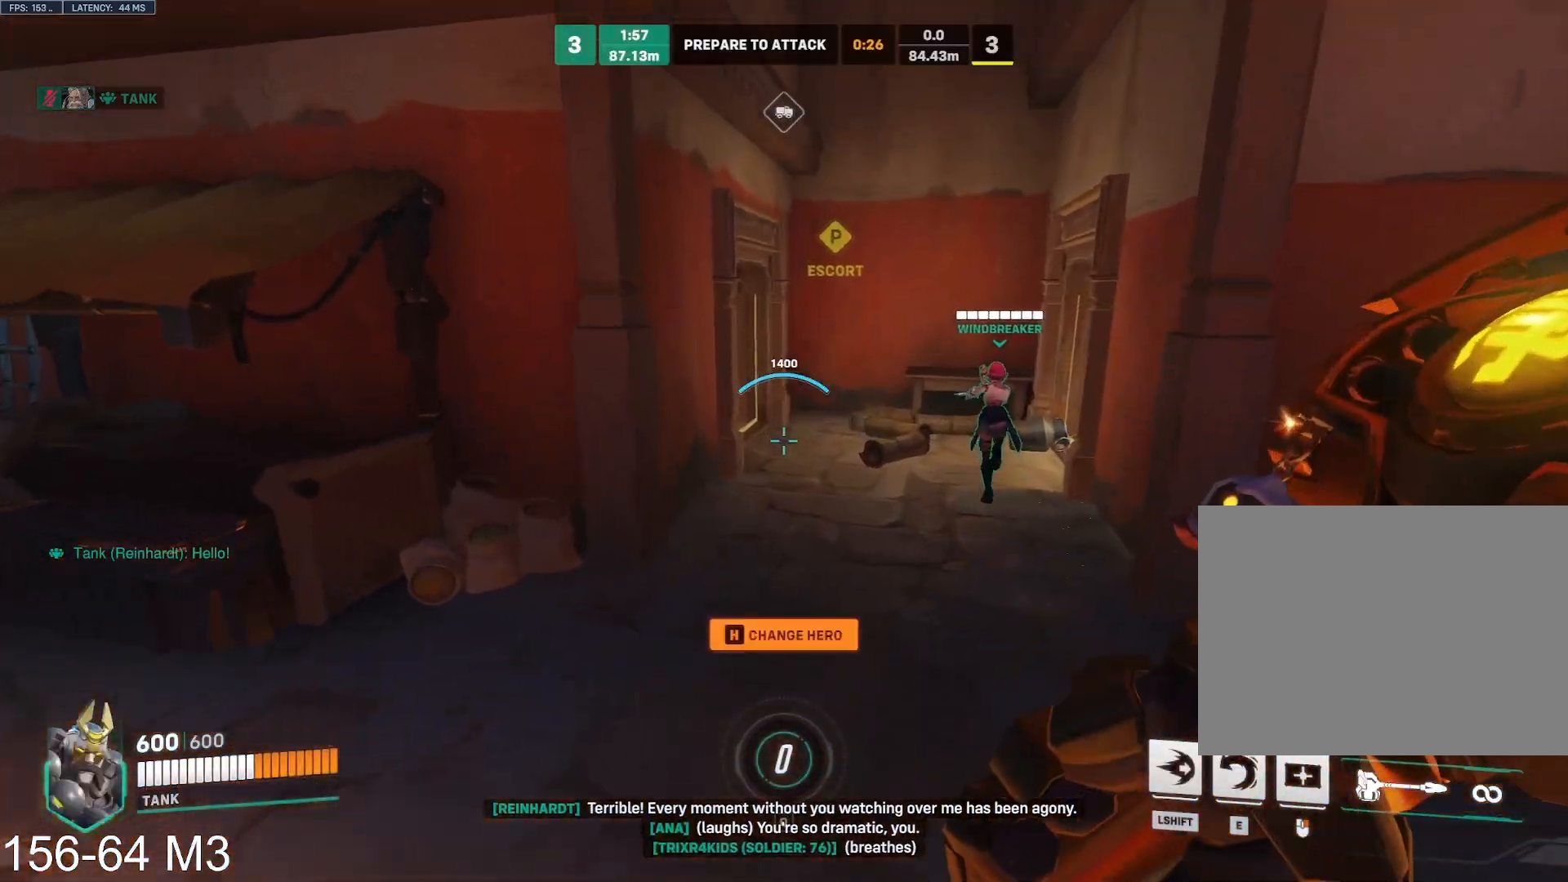
{"keys": ["d", "w"], "mouse": [], "events": [[217, "space", "down"], [233, "s", "down"], [250, "space", "up"], [283, "space", "down"], [300, "s", "up"], [350, "space", "up"], [383, "s", "down"], [467, "s", "up"], [500, "d", "down"]]}
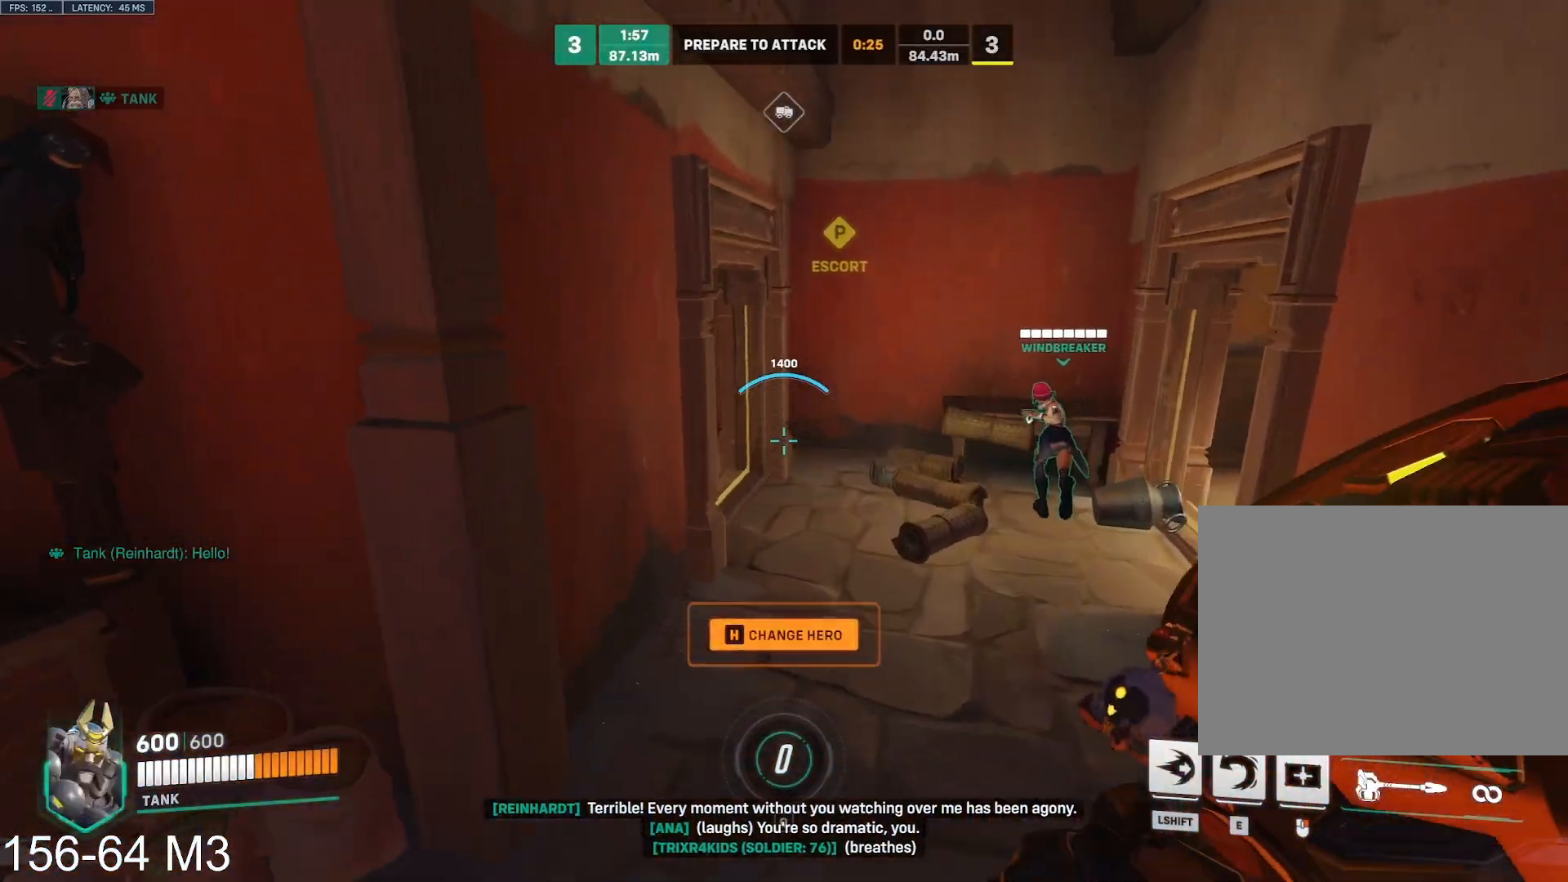
{"keys": ["w"], "mouse": [], "events": [[300, "d", "up"]]}
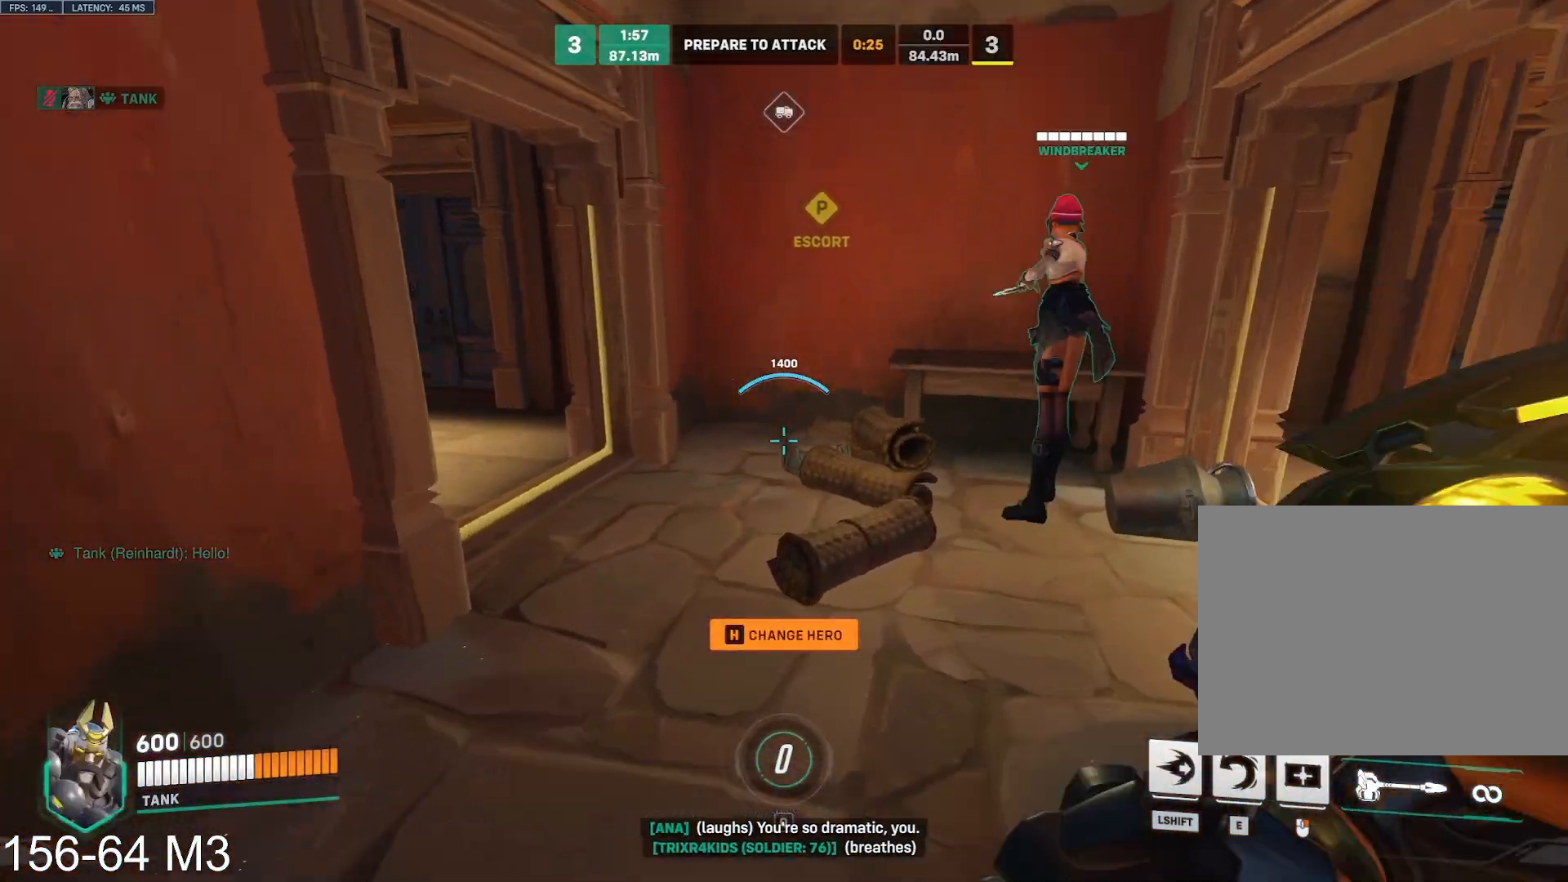
{"keys": ["w"], "mouse": [], "events": [[33, "space", "down"], [117, "s", "down"], [150, "space", "up"], [200, "a", "down"], [200, "s", "up"], [250, "a", "up"]]}
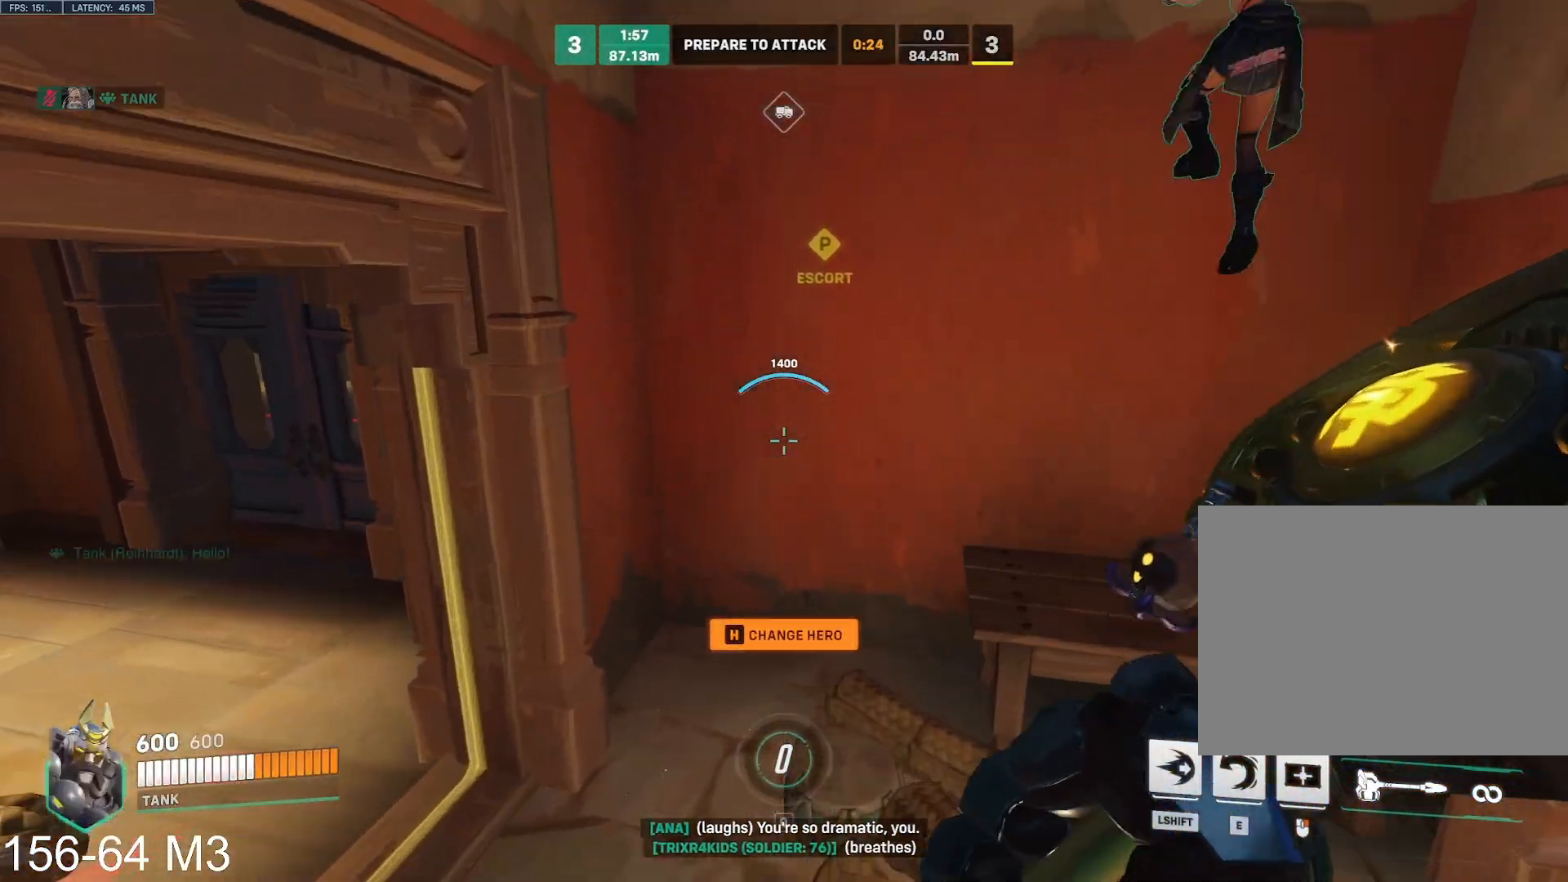
{"keys": ["w"], "mouse": [], "events": [[267, "space", "down"], [383, "s", "down"], [400, "space", "up"], [483, "s", "up"]]}
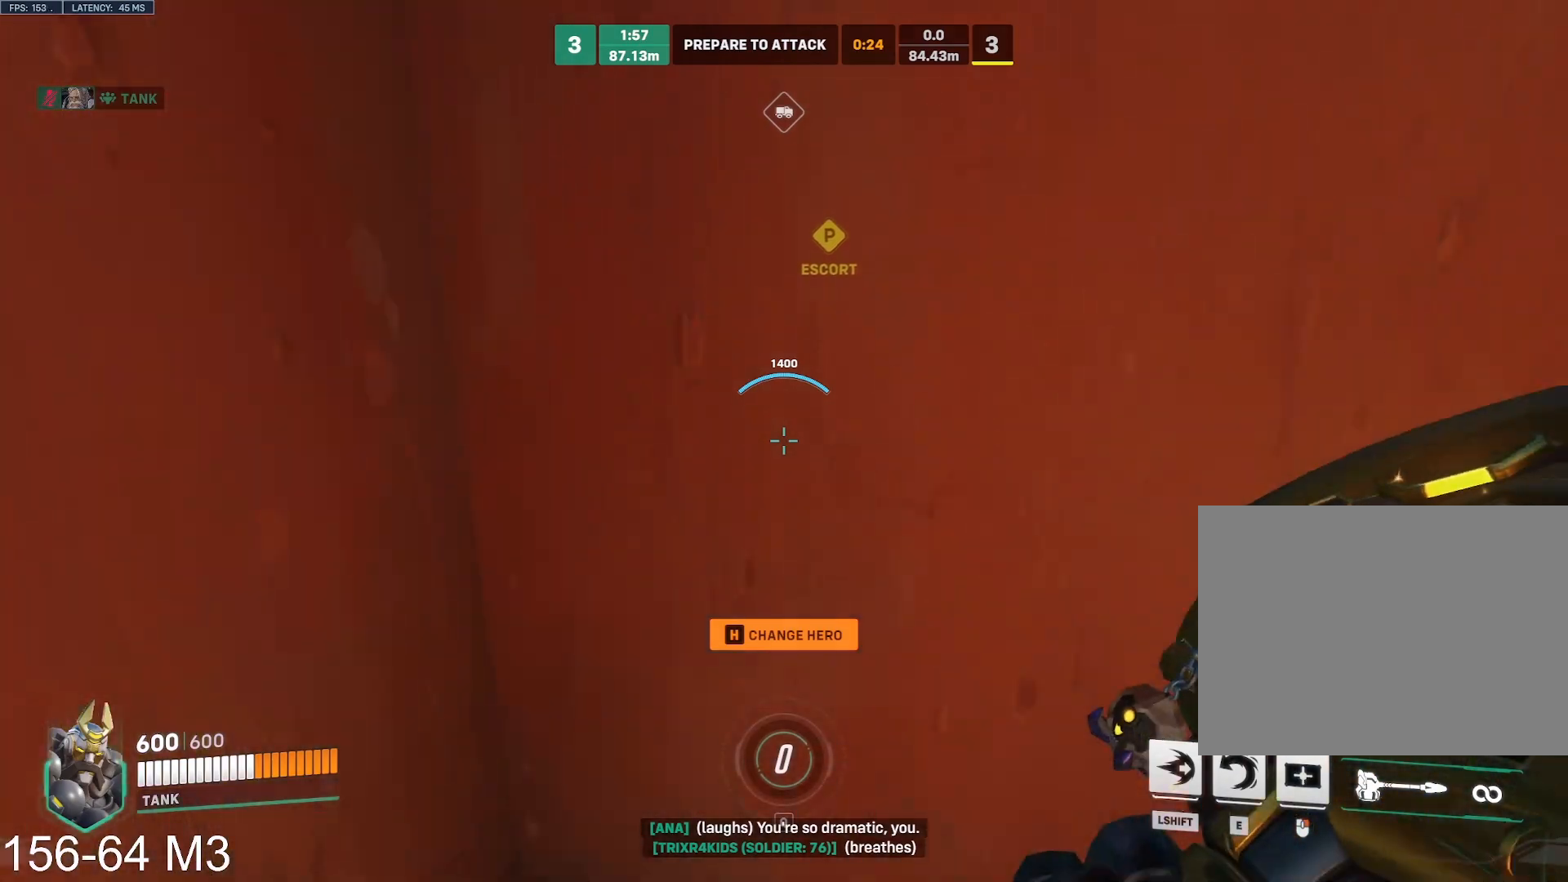
{"keys": ["s", "tab"], "mouse": [], "events": [[33, "w", "up"], [50, "tab", "down"], [83, "tab", "up"], [117, "s", "down"], [317, "tab", "down"]]}
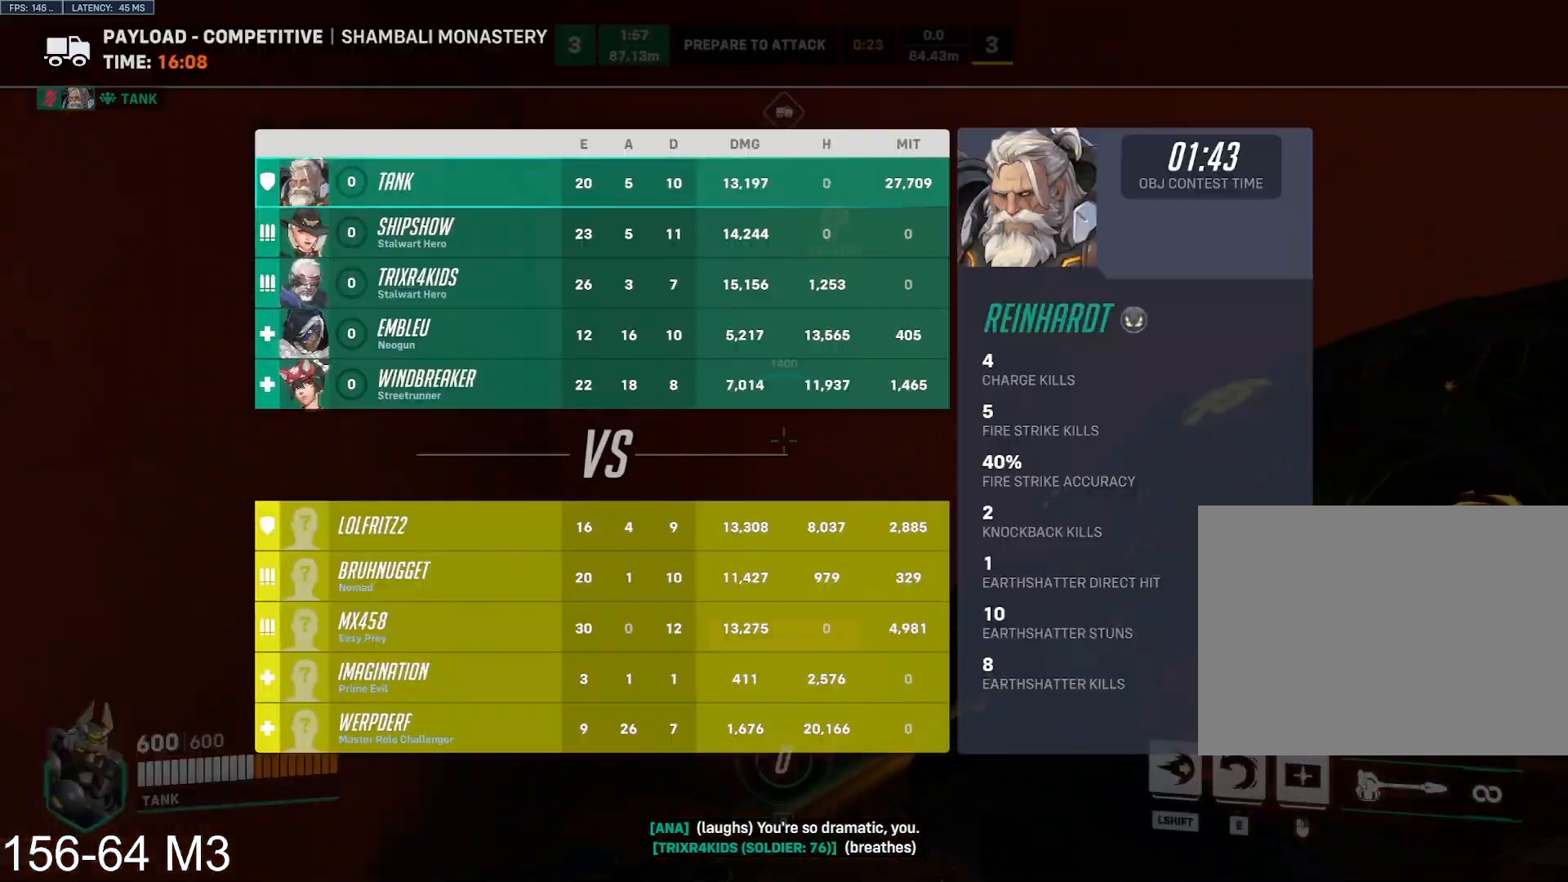
{"keys": ["s", "tab"], "mouse": [], "events": [[117, "space", "down"], [217, "space", "up"]]}
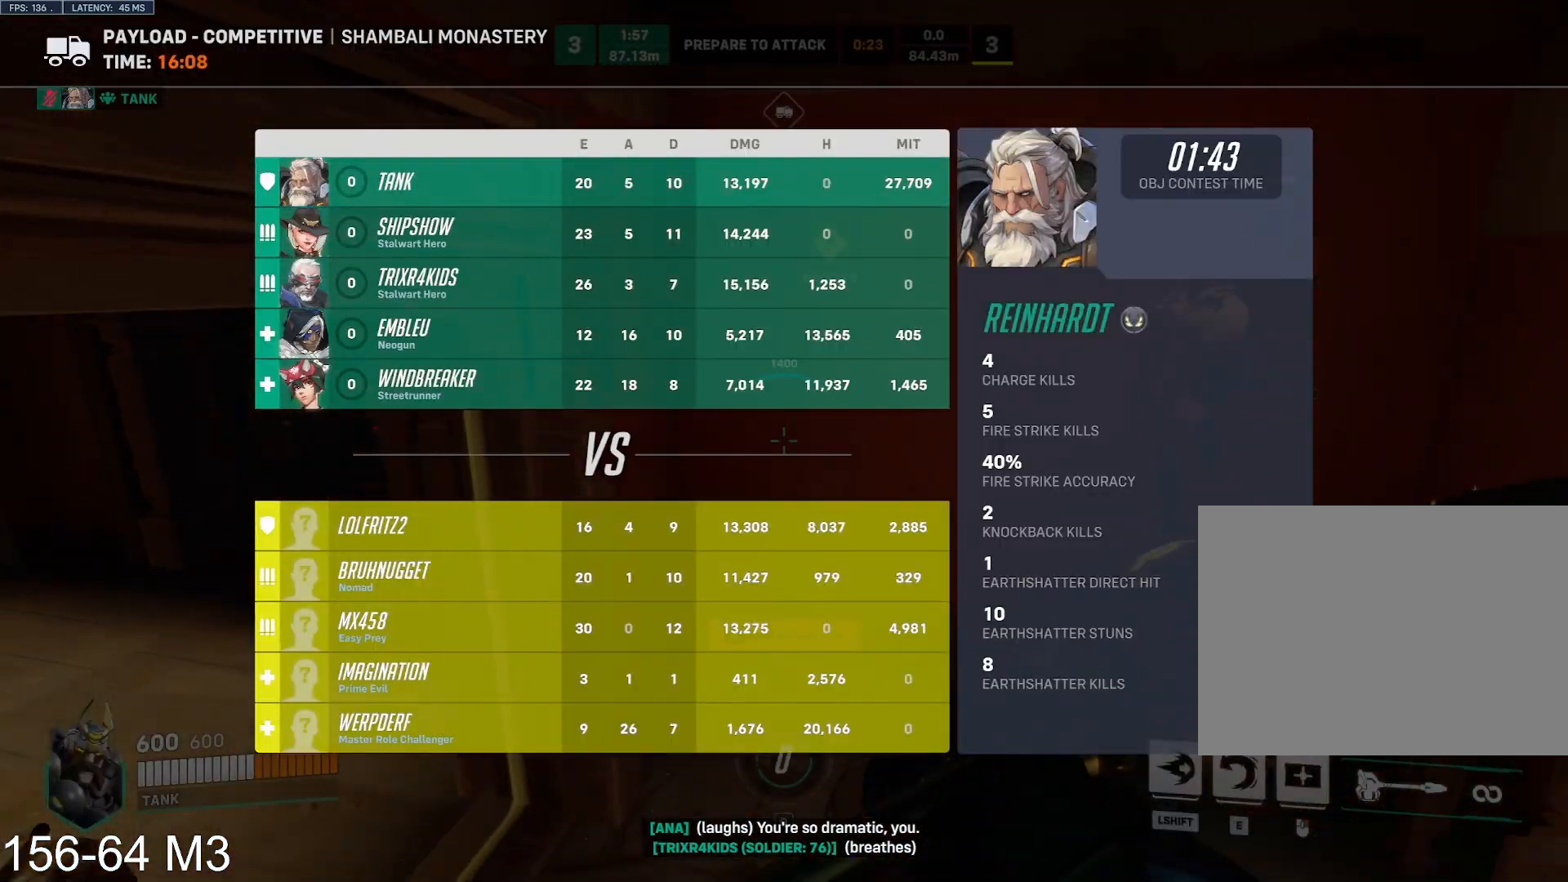
{"keys": ["d", "s", "space"], "mouse": [], "events": [[117, "d", "down"], [133, "tab", "up"], [450, "space", "down"]]}
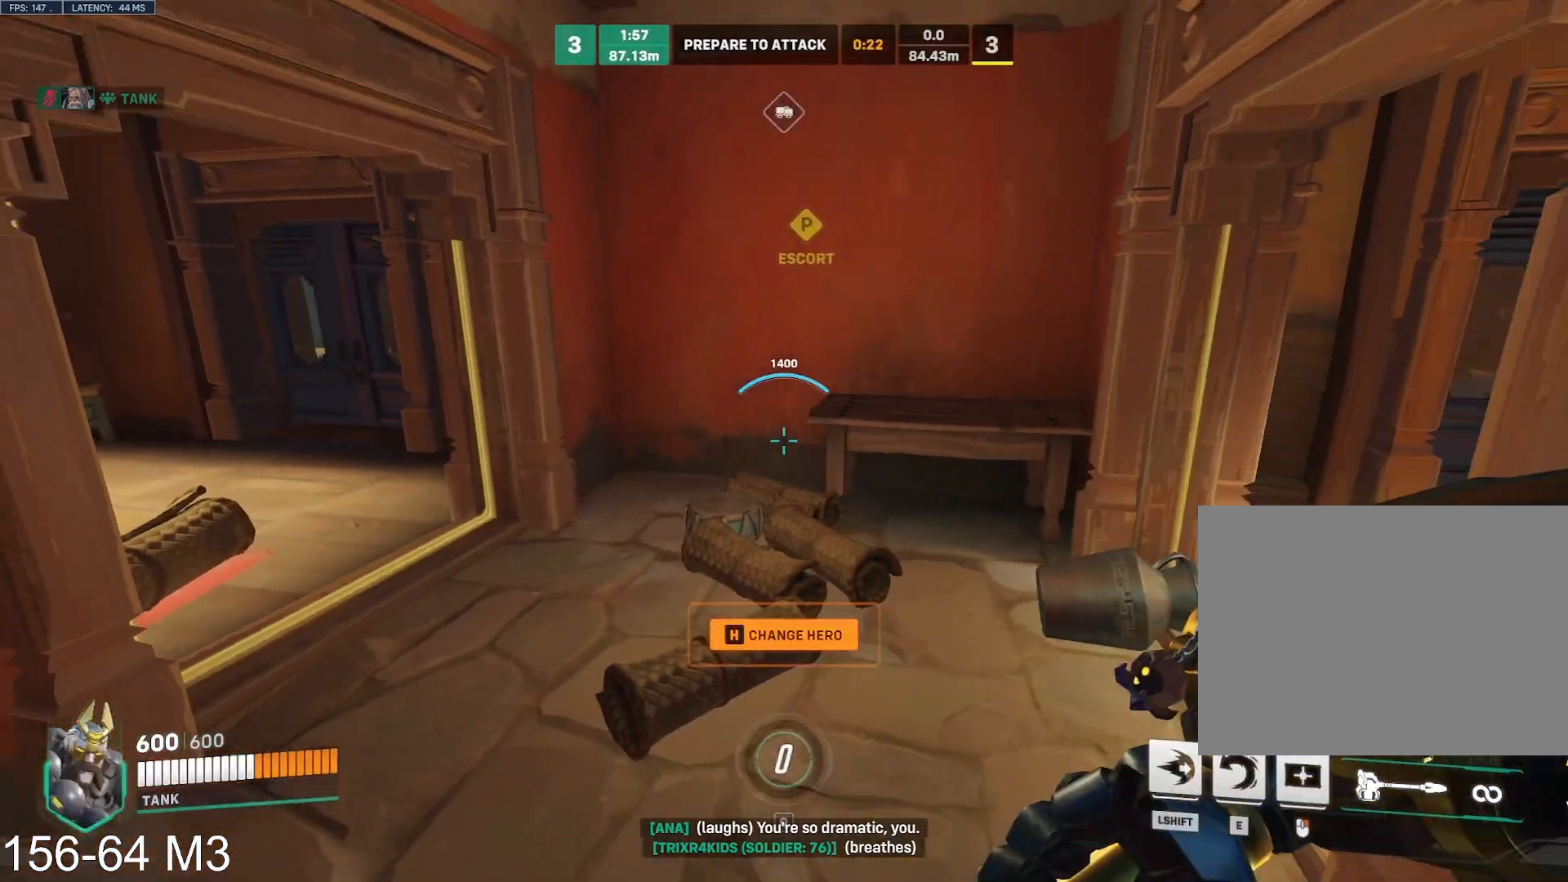
{"keys": ["a", "w"], "mouse": [], "events": [[17, "a", "down"], [50, "d", "up"], [67, "space", "up"], [200, "s", "up"], [450, "w", "down"]]}
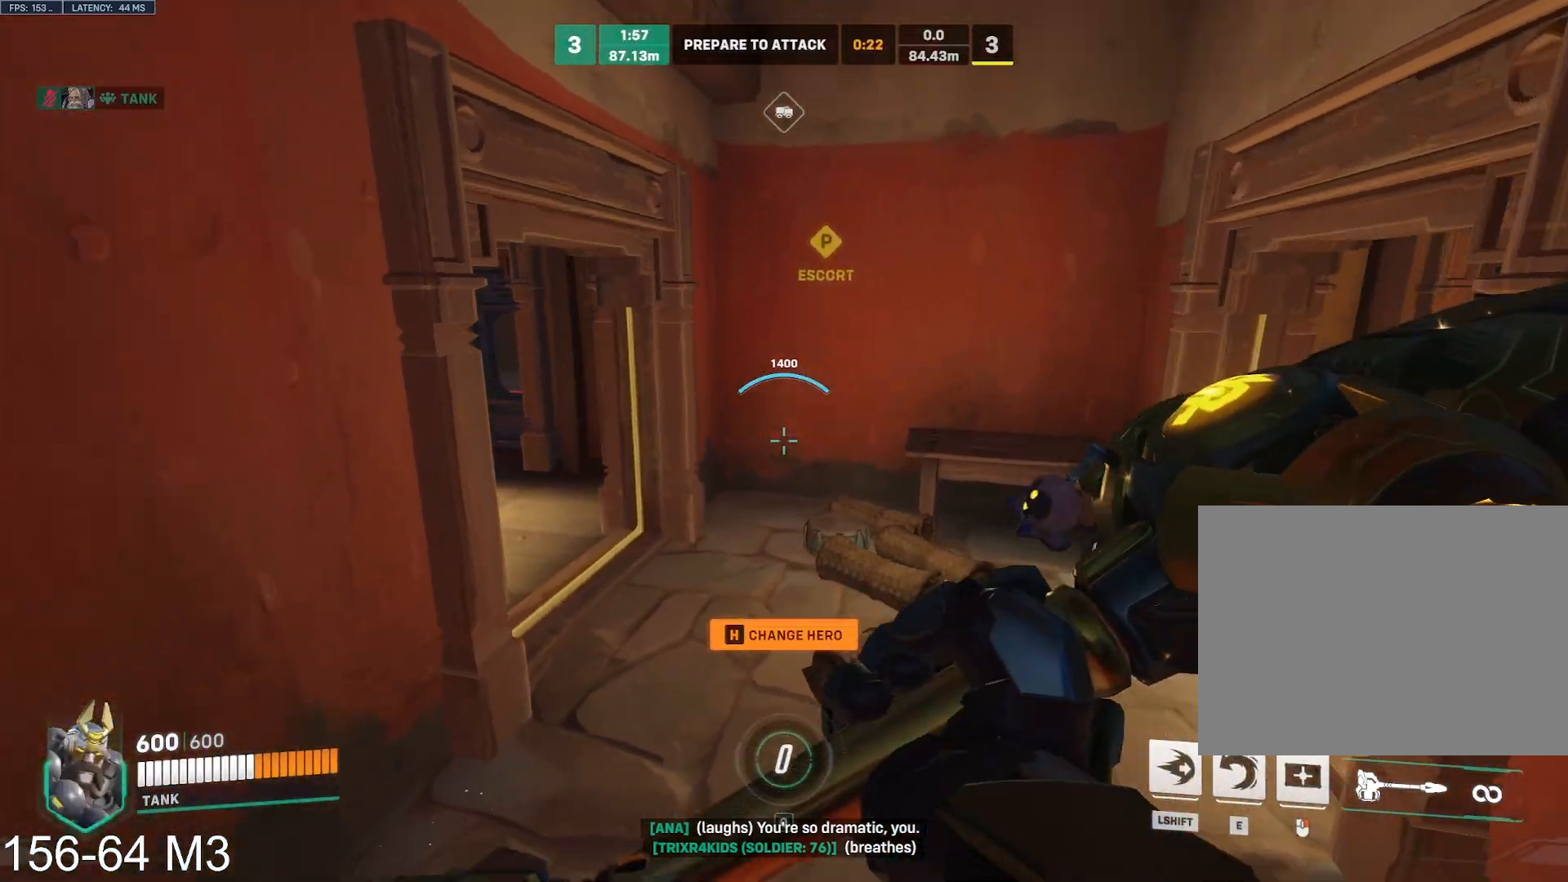
{"keys": ["space", "w"], "mouse": ["left"], "events": [[100, "a", "up"], [183, "q", "down"], [200, "q", "up"], [283, "a", "down"], [317, "mouse_left", "down"], [350, "a", "up"], [450, "space", "down"]]}
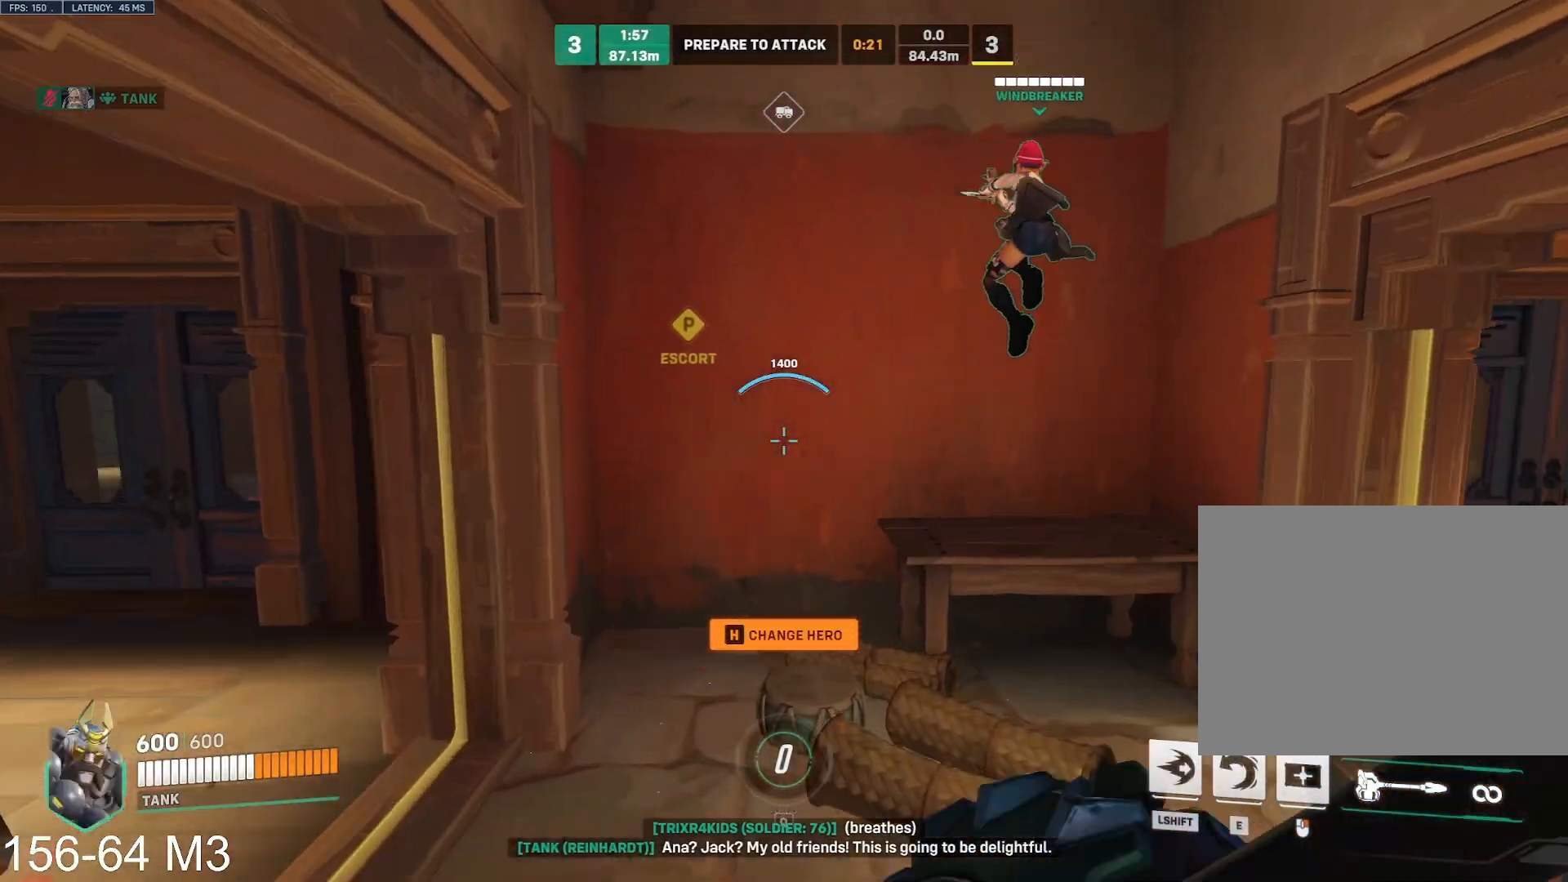
{"keys": ["s"], "mouse": ["left"], "events": [[83, "space", "up"], [250, "w", "up"], [350, "s", "down"]]}
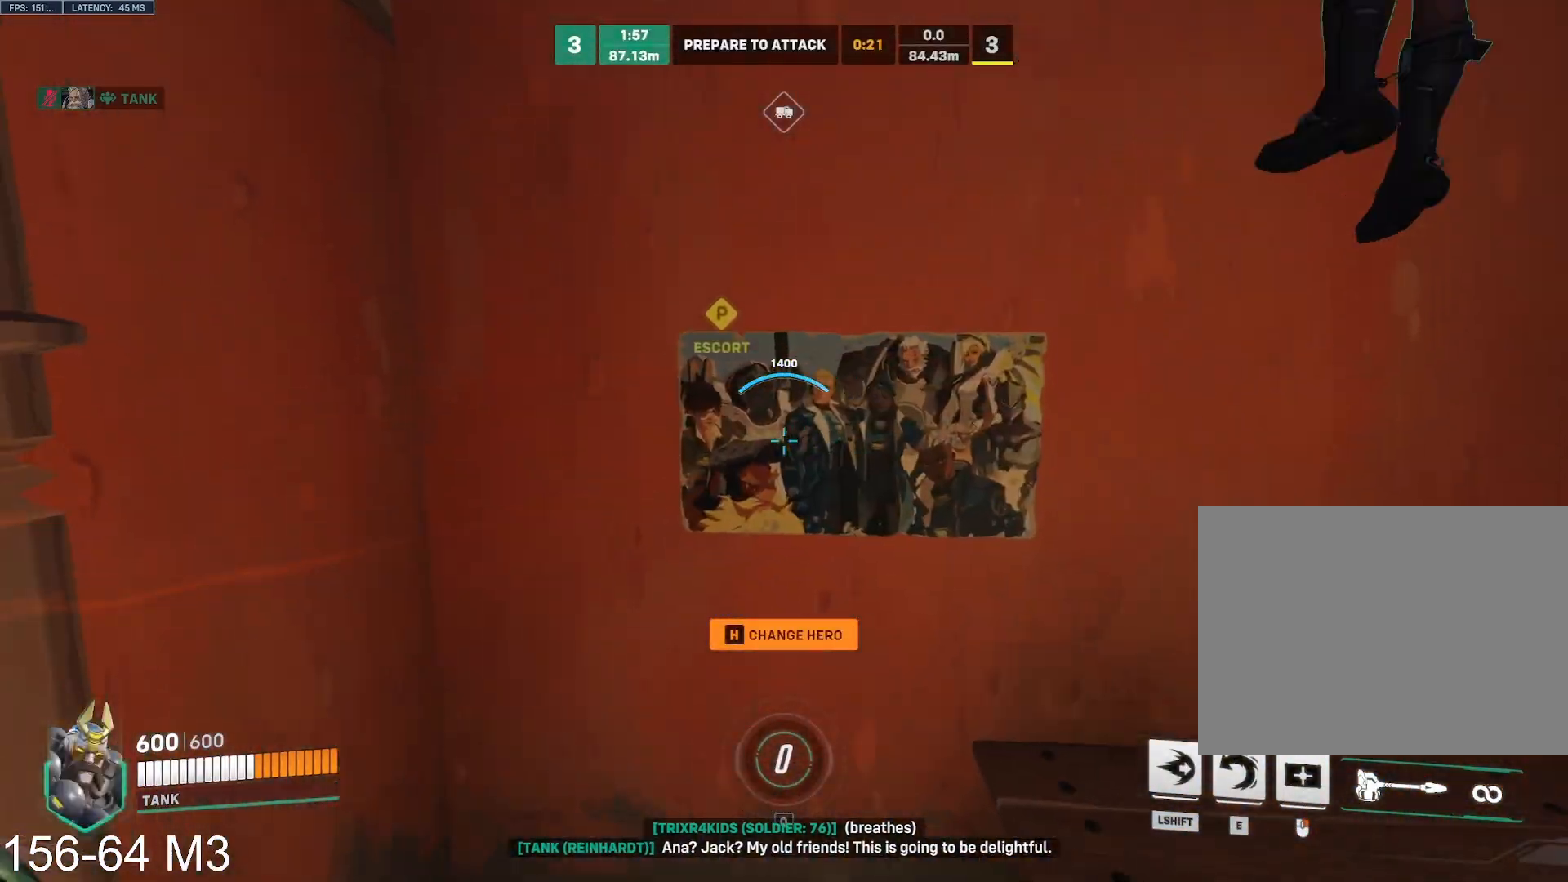
{"keys": ["s", "tab"], "mouse": [], "events": [[200, "space", "down"], [283, "space", "up"], [467, "mouse_left", "up"], [467, "tab", "down"]]}
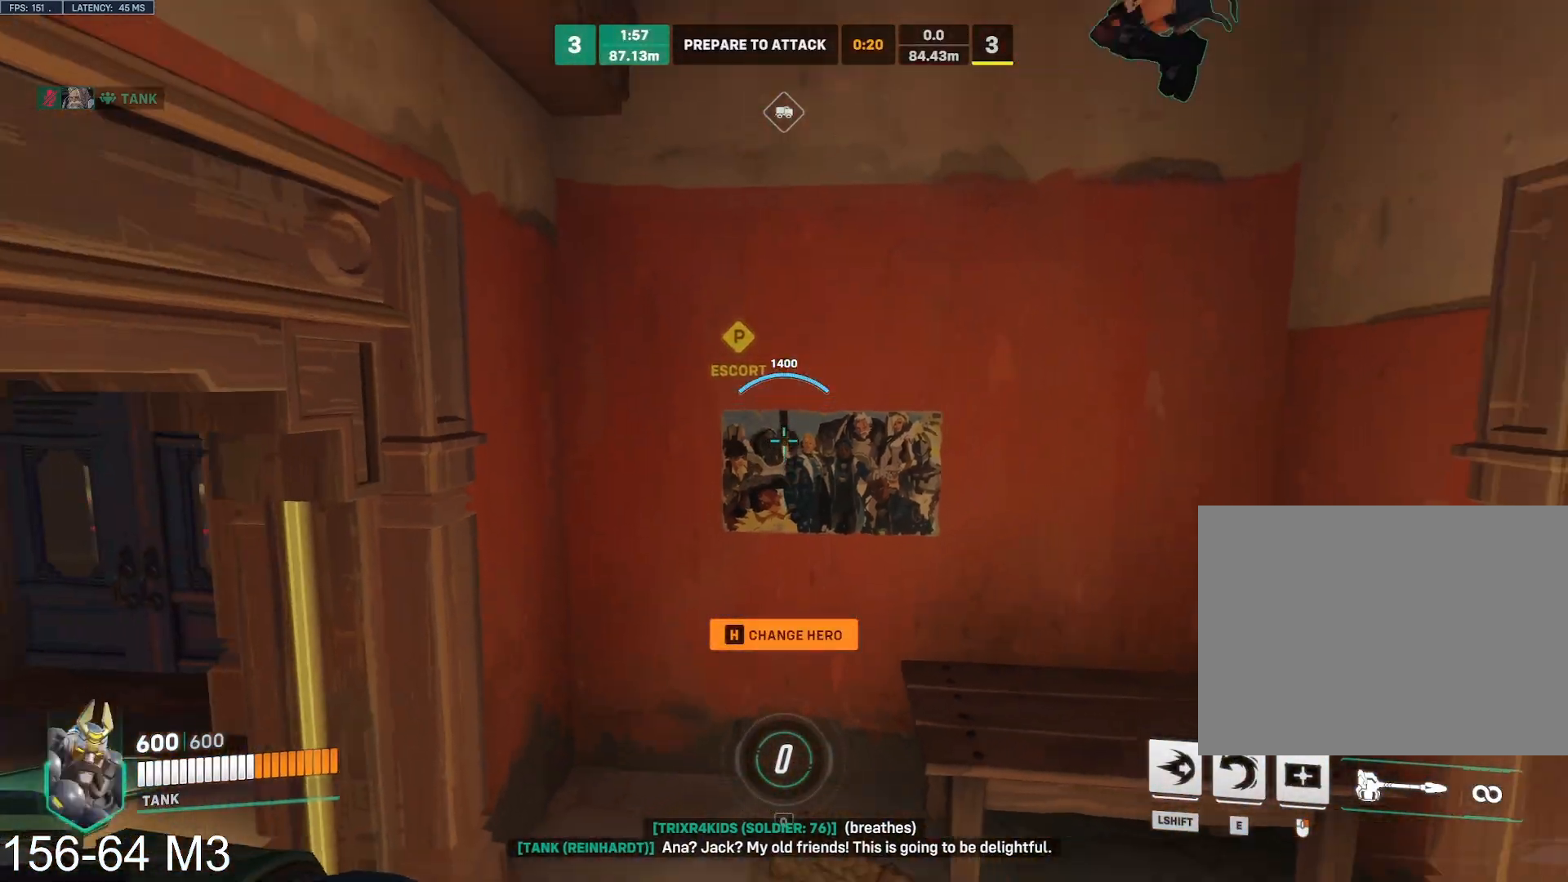
{"keys": ["s", "space"], "mouse": [], "events": [[333, "tab", "up"], [500, "space", "down"]]}
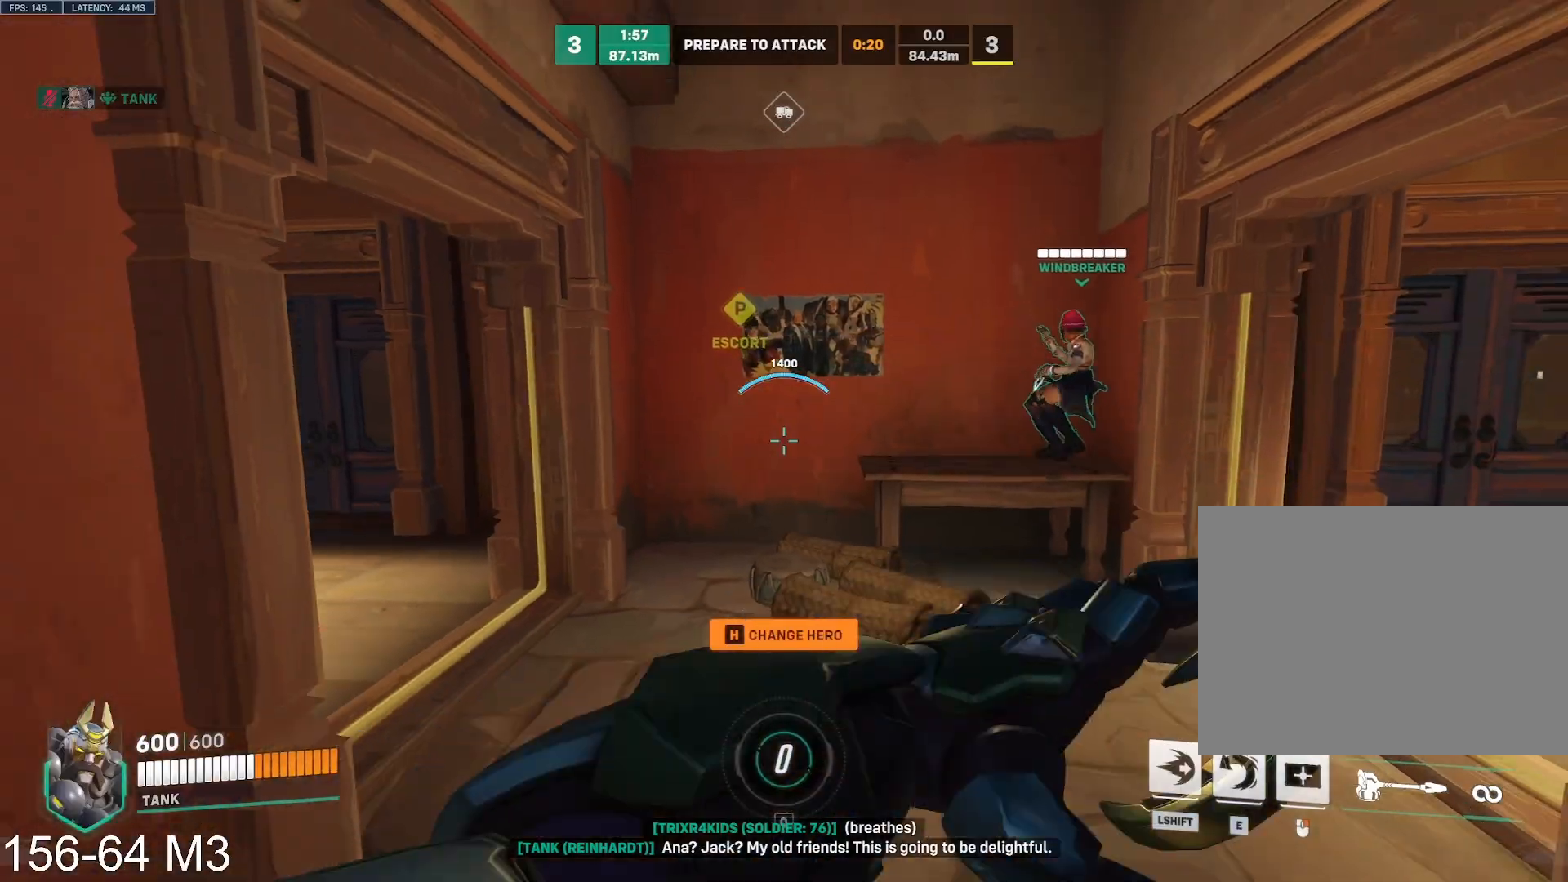
{"keys": ["s", "tab"], "mouse": [], "events": [[83, "space", "up"], [250, "tab", "down"]]}
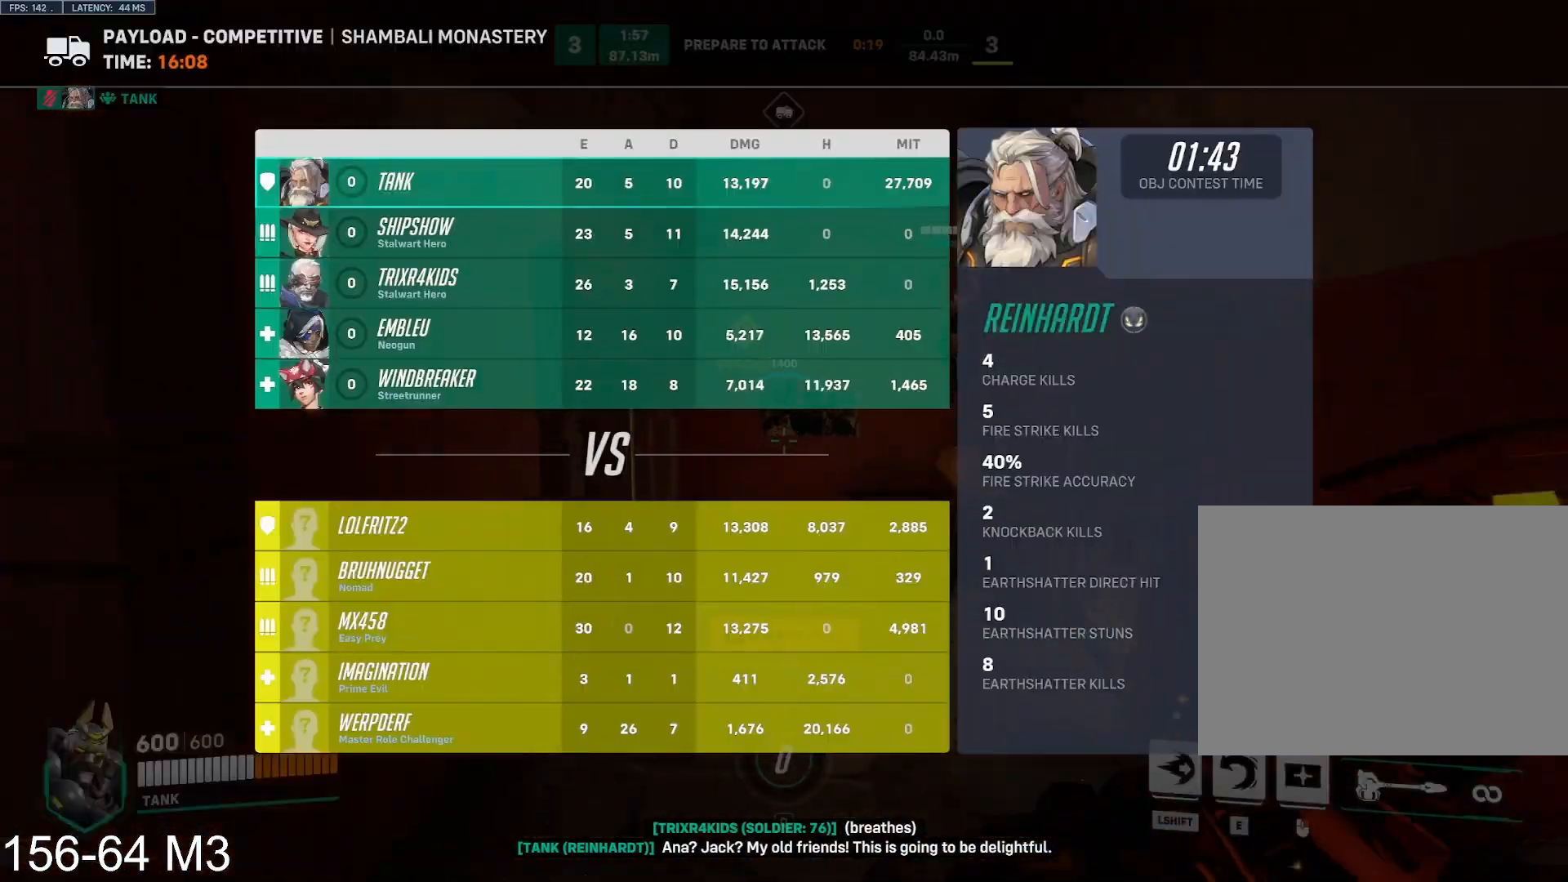
{"keys": ["s", "tab"], "mouse": [], "events": [[250, "space", "down"], [350, "space", "up"]]}
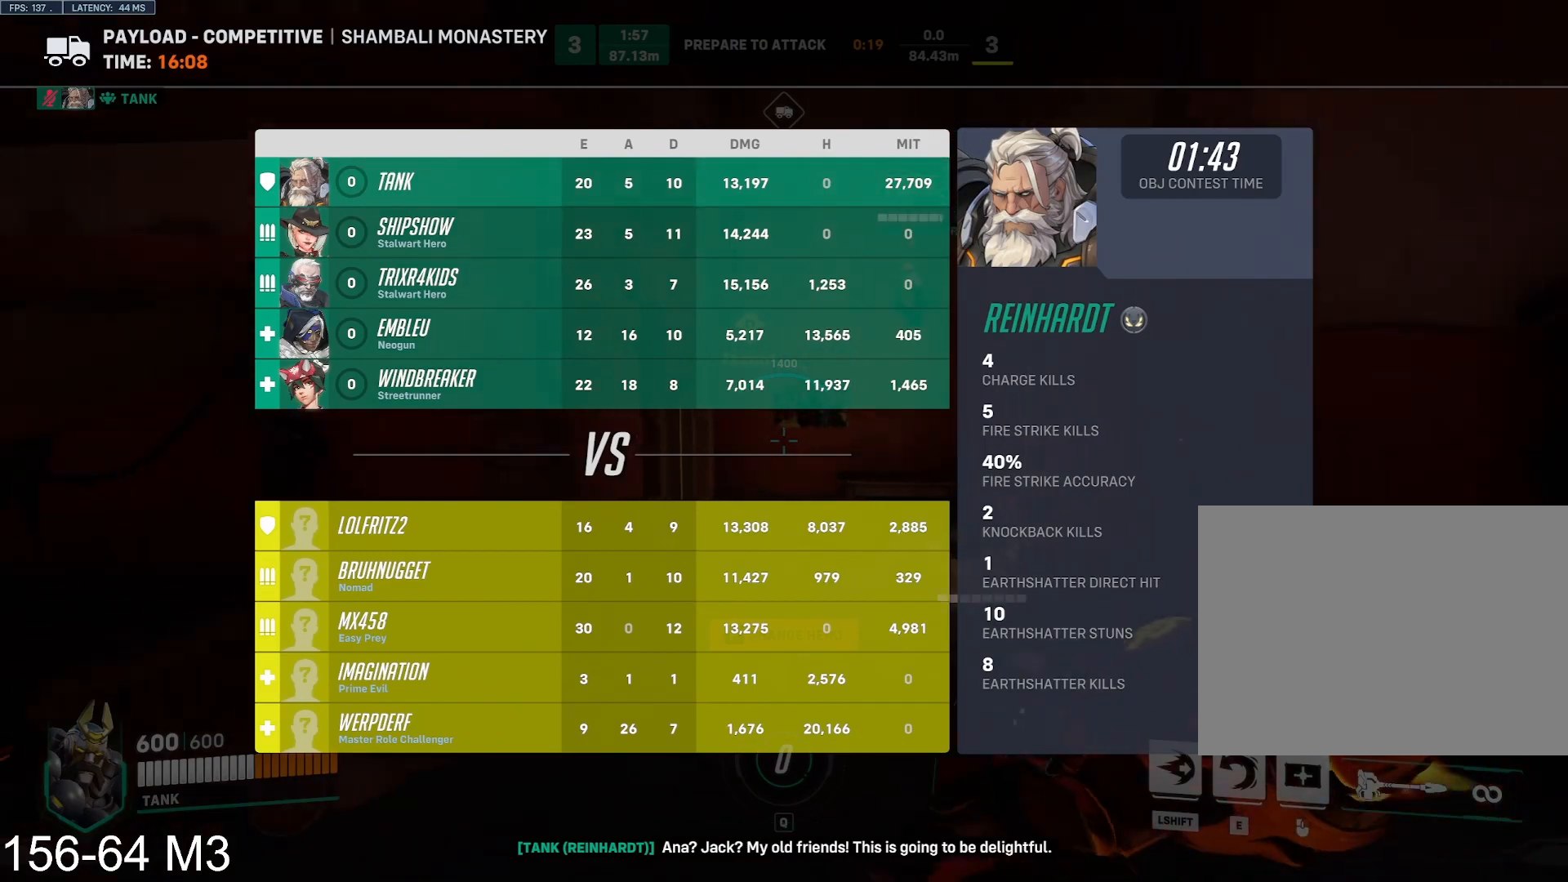
{"keys": ["tab", "w"], "mouse": [], "events": [[117, "s", "up"], [283, "w", "down"]]}
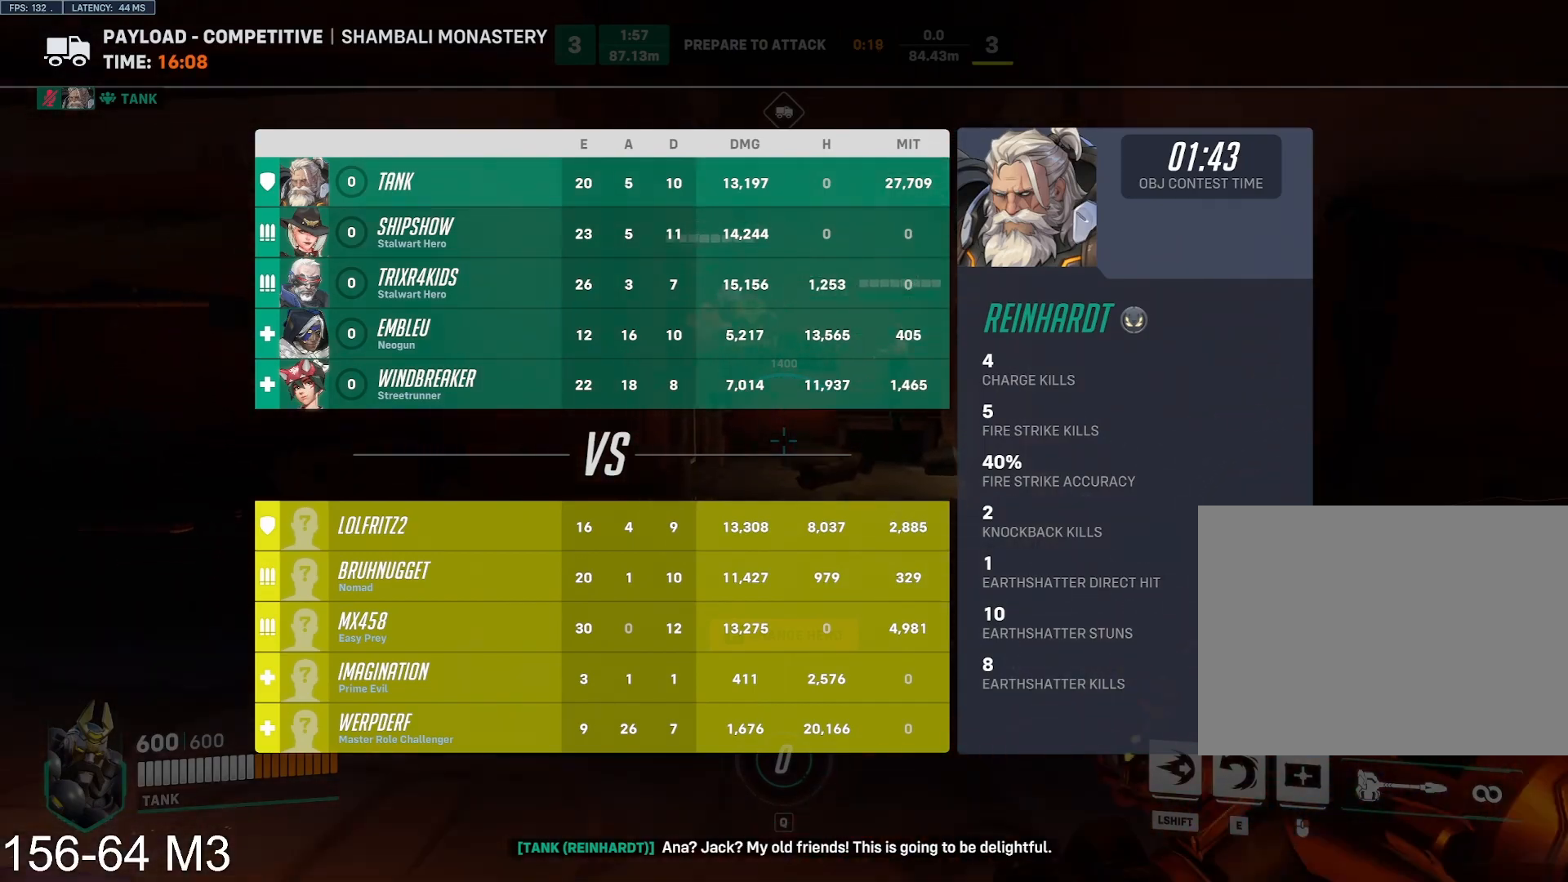
{"keys": ["w"], "mouse": []}
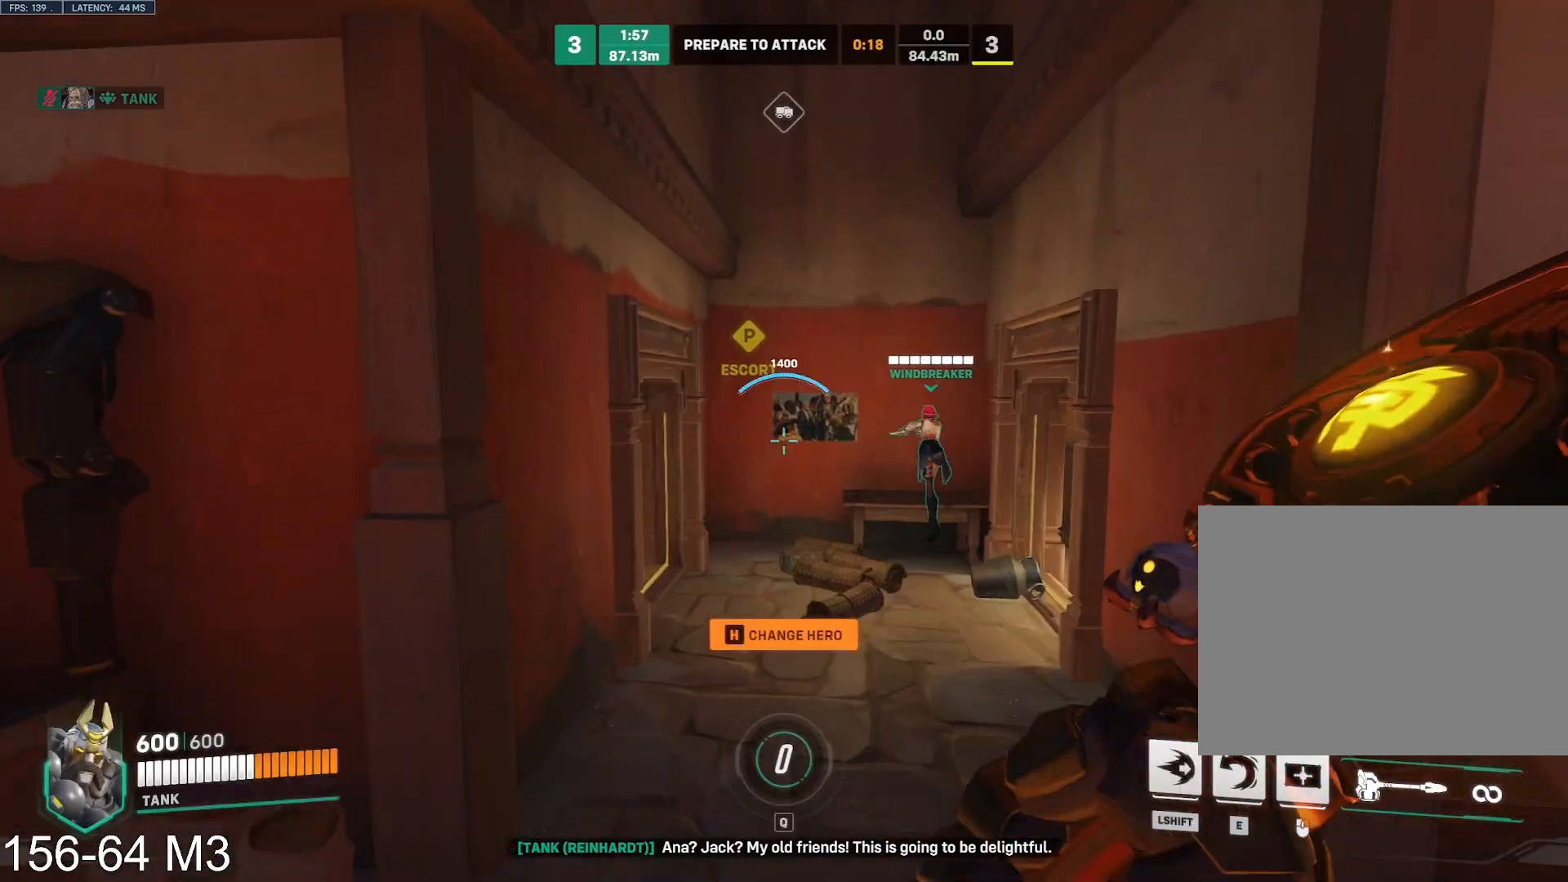
{"keys": ["a", "s", "w"], "mouse": [], "events": [[300, "space", "down"], [383, "s", "down"], [400, "space", "up"], [467, "a", "down"]]}
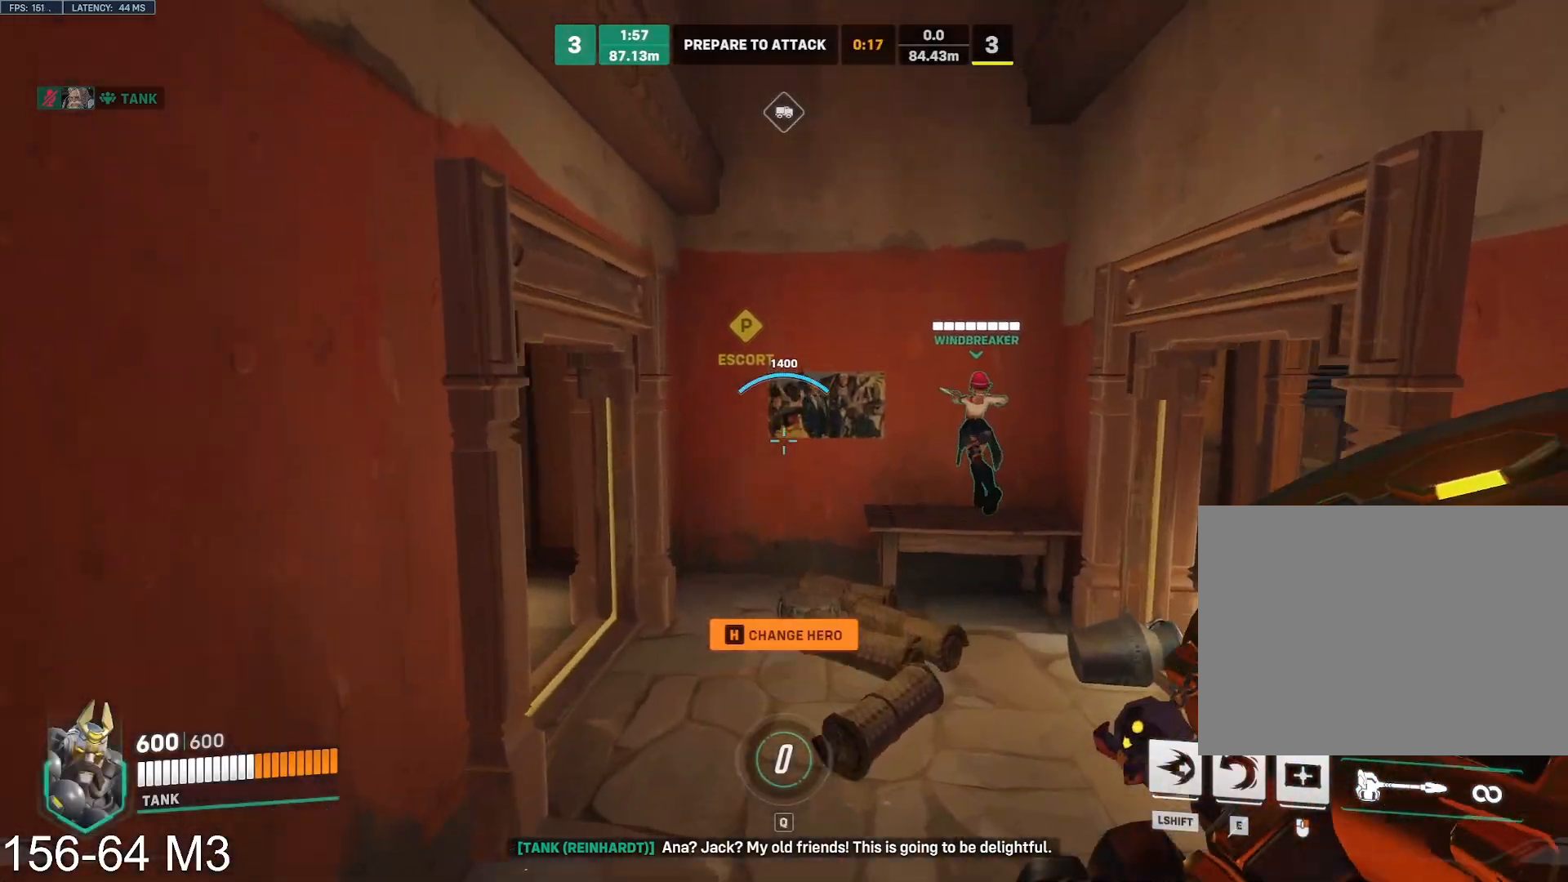
{"keys": ["w"], "mouse": [], "events": [[33, "d", "down"], [33, "s", "up"], [50, "a", "up"], [400, "d", "up"]]}
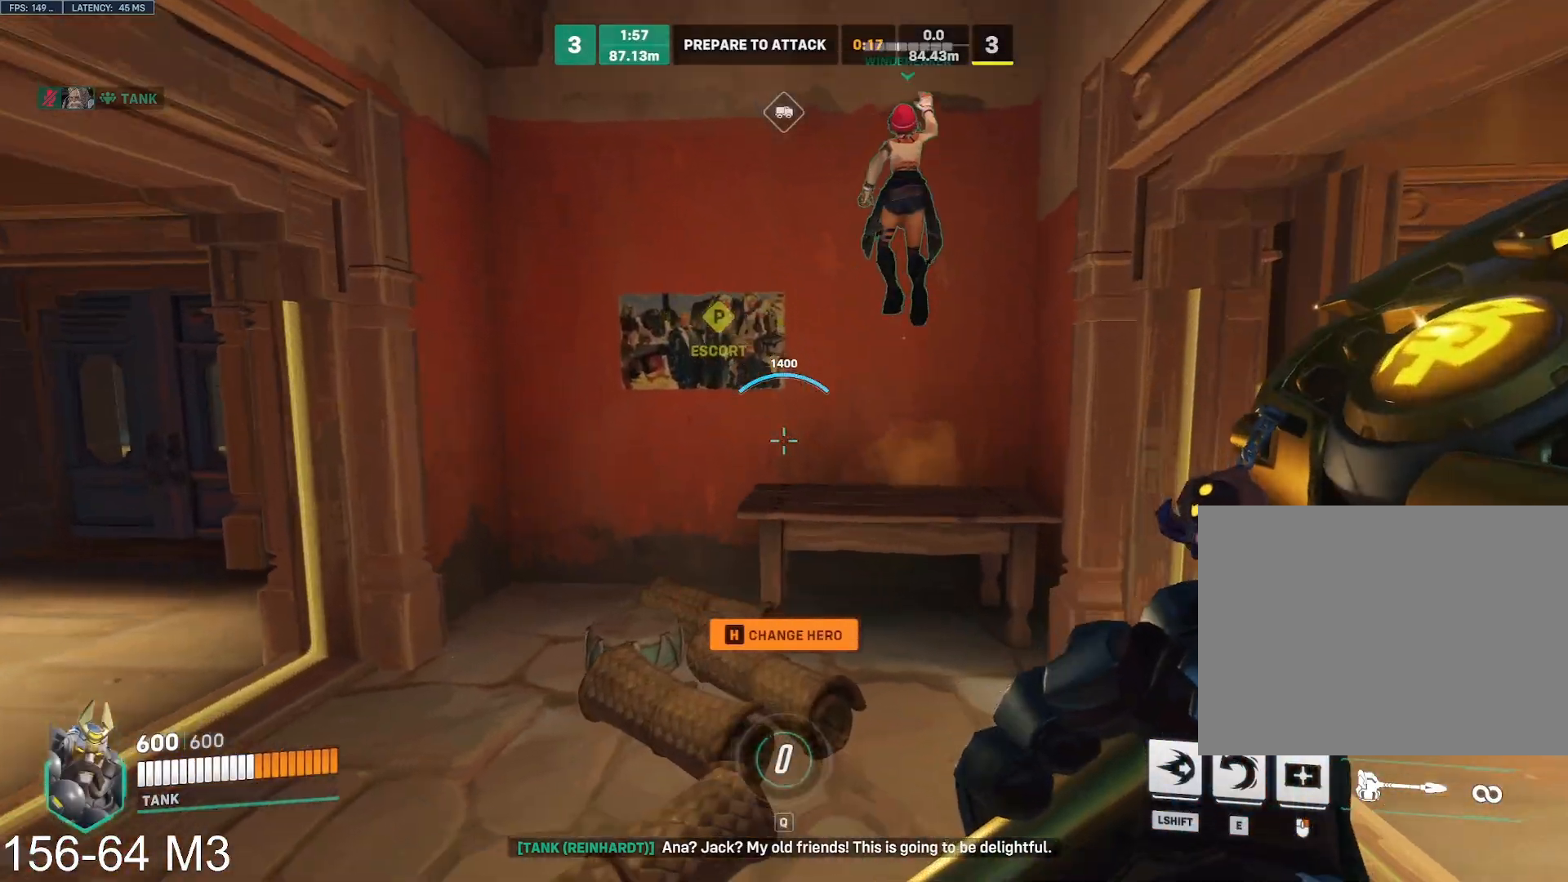
{"keys": [], "mouse": ["left"], "events": [[50, "shift", "down"], [67, "shift", "up"], [83, "space", "down"], [133, "s", "down"], [133, "space", "up"], [167, "s", "up"], [183, "space", "down"], [200, "e", "down"], [217, "mouse_left", "down"], [250, "e", "up"], [267, "space", "up"], [417, "w", "up"]]}
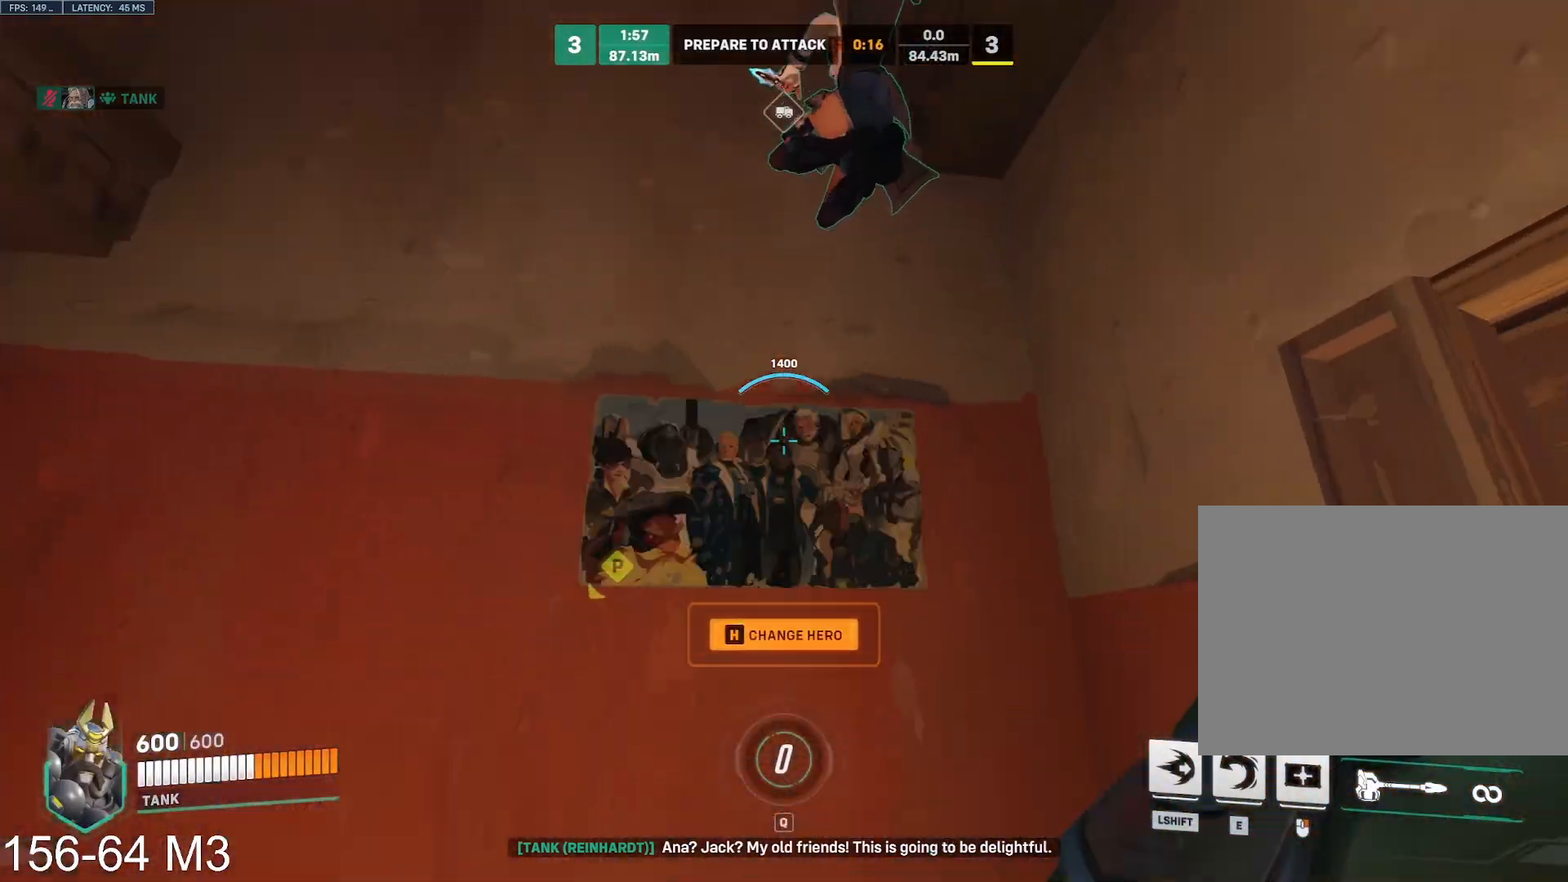
{"keys": ["s"], "mouse": ["left"], "events": [[33, "s", "down"]]}
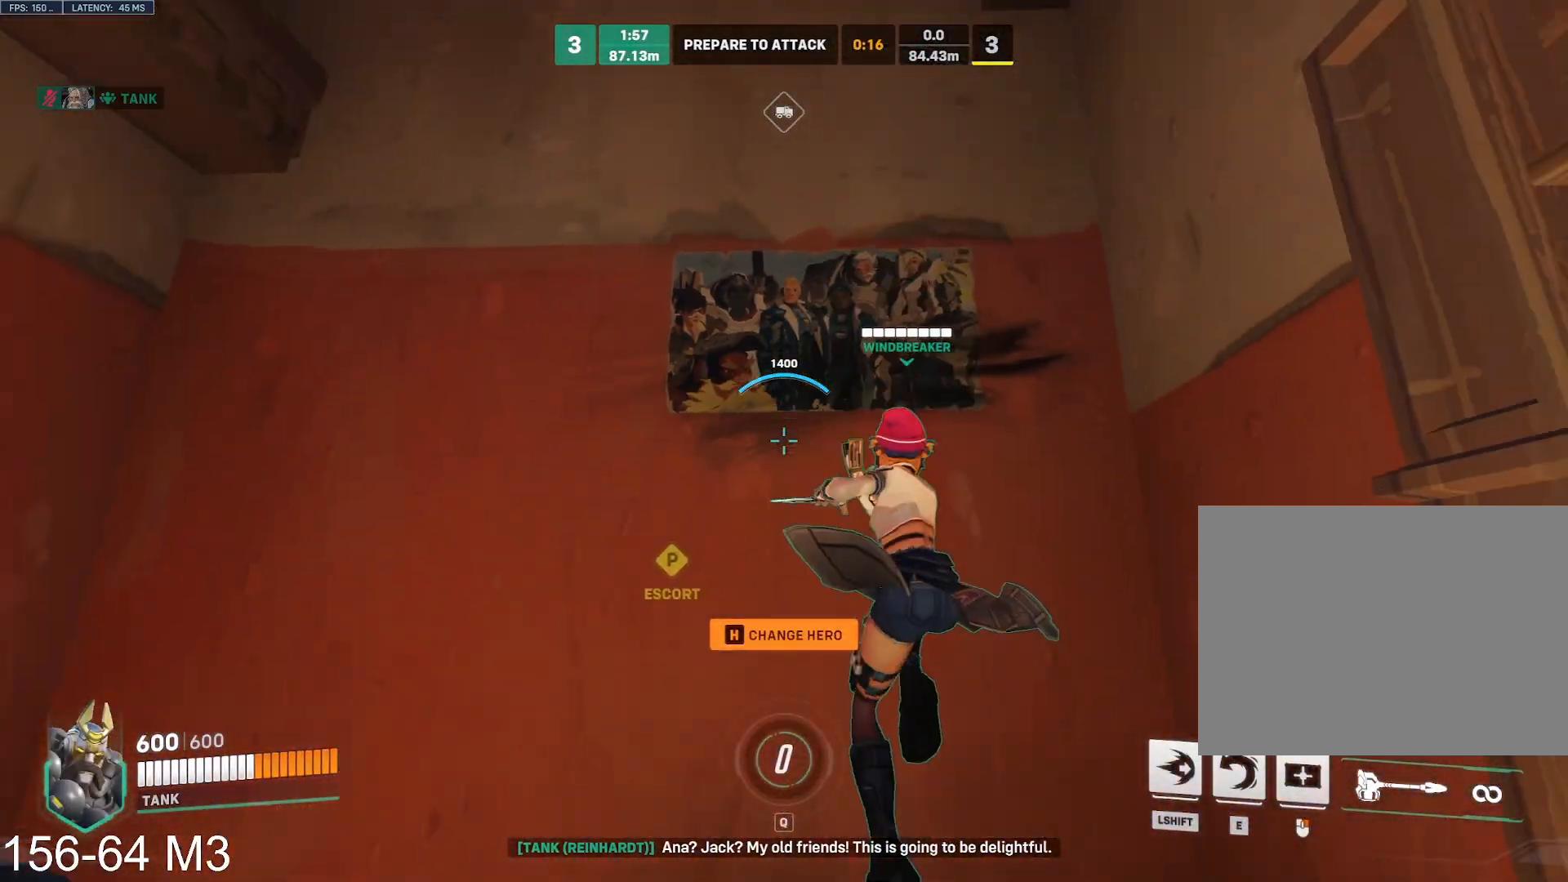
{"keys": ["s"], "mouse": ["left"], "events": [[33, "space", "down"], [83, "space", "up"], [133, "a", "down"], [333, "a", "up"]]}